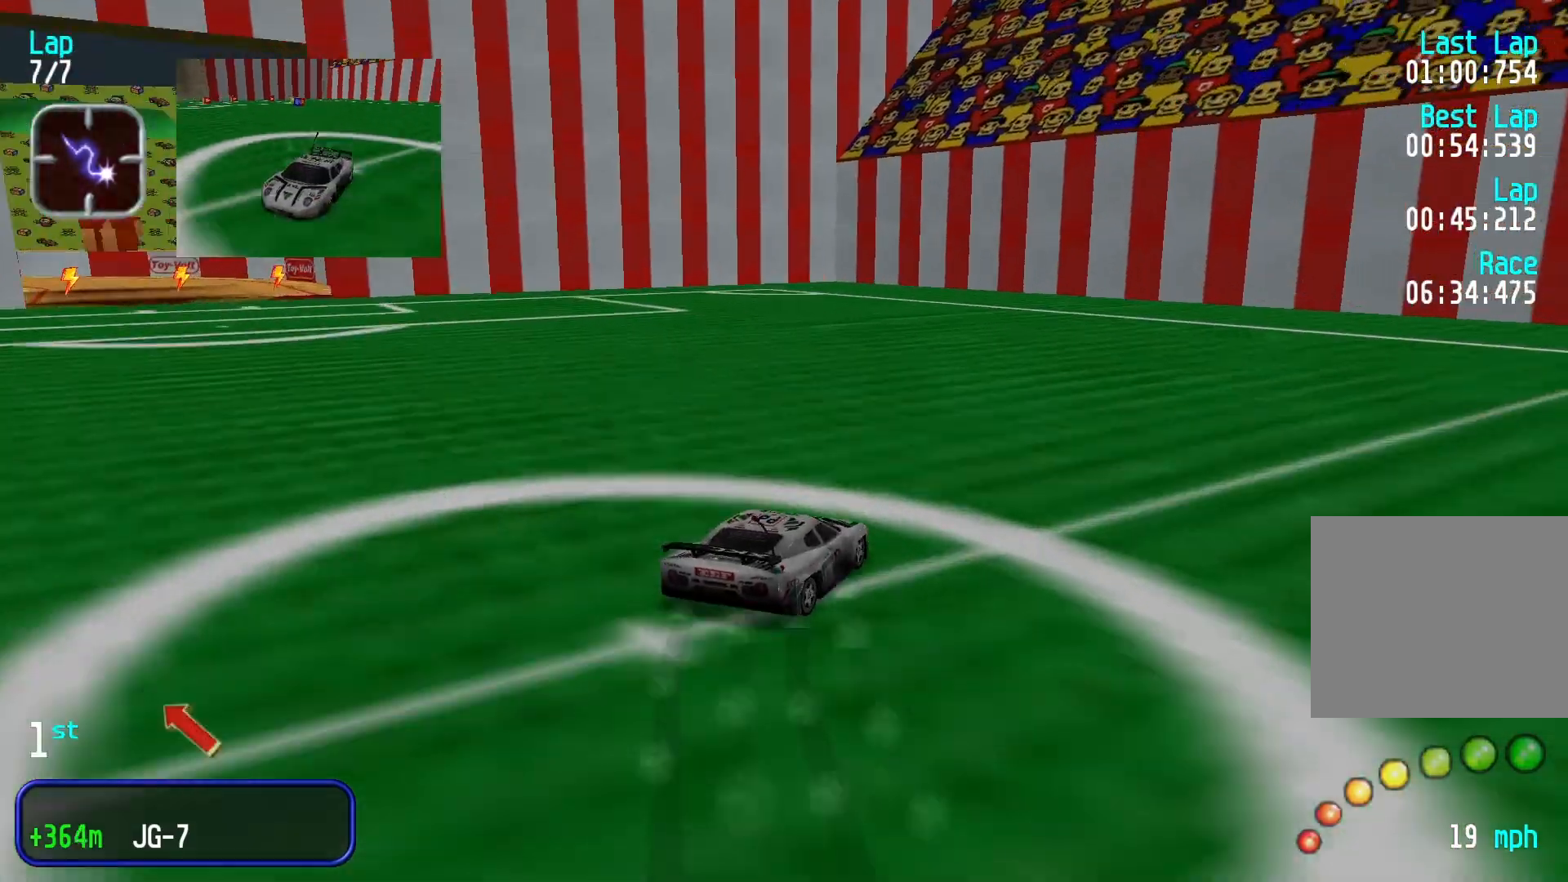
Gameplay with a controller (Xbox layout); each line is a JSON object with the inputs held at the frame after it. "events" lists button and stick changes between this image and that frame as [ms after this image, input, new state], when the widget could be followed in between. Not read: L3 R2 R3 right_stick.
{"buttons": [], "left_stick": "down-left", "events": [[67, "left_stick", "left"], [133, "left_stick", "down-left"]]}
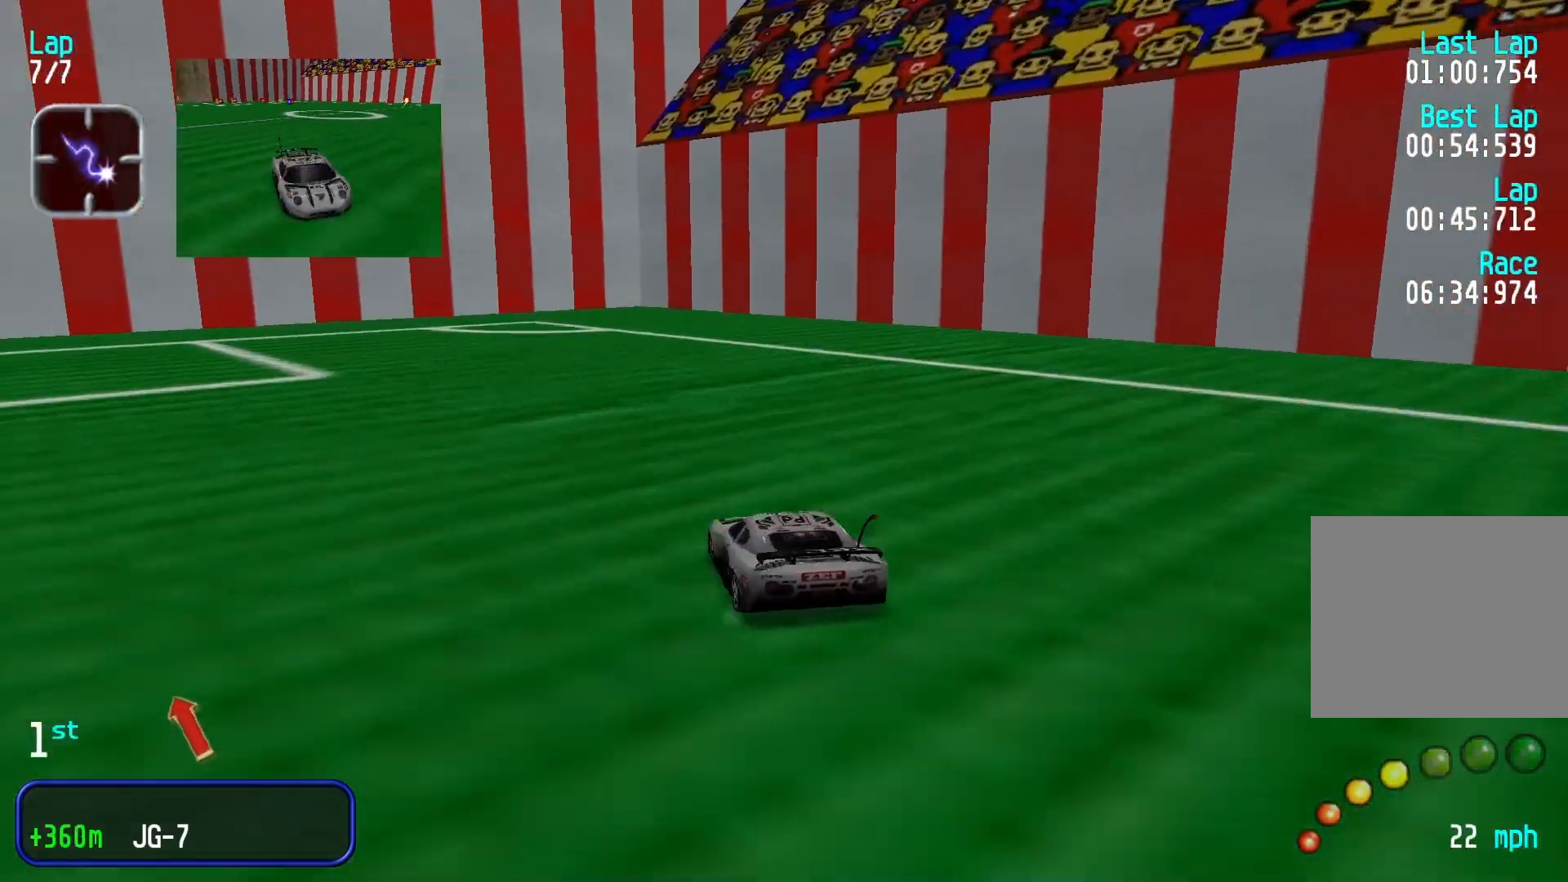
{"buttons": [], "left_stick": "center", "events": [[400, "left_stick", "center"]]}
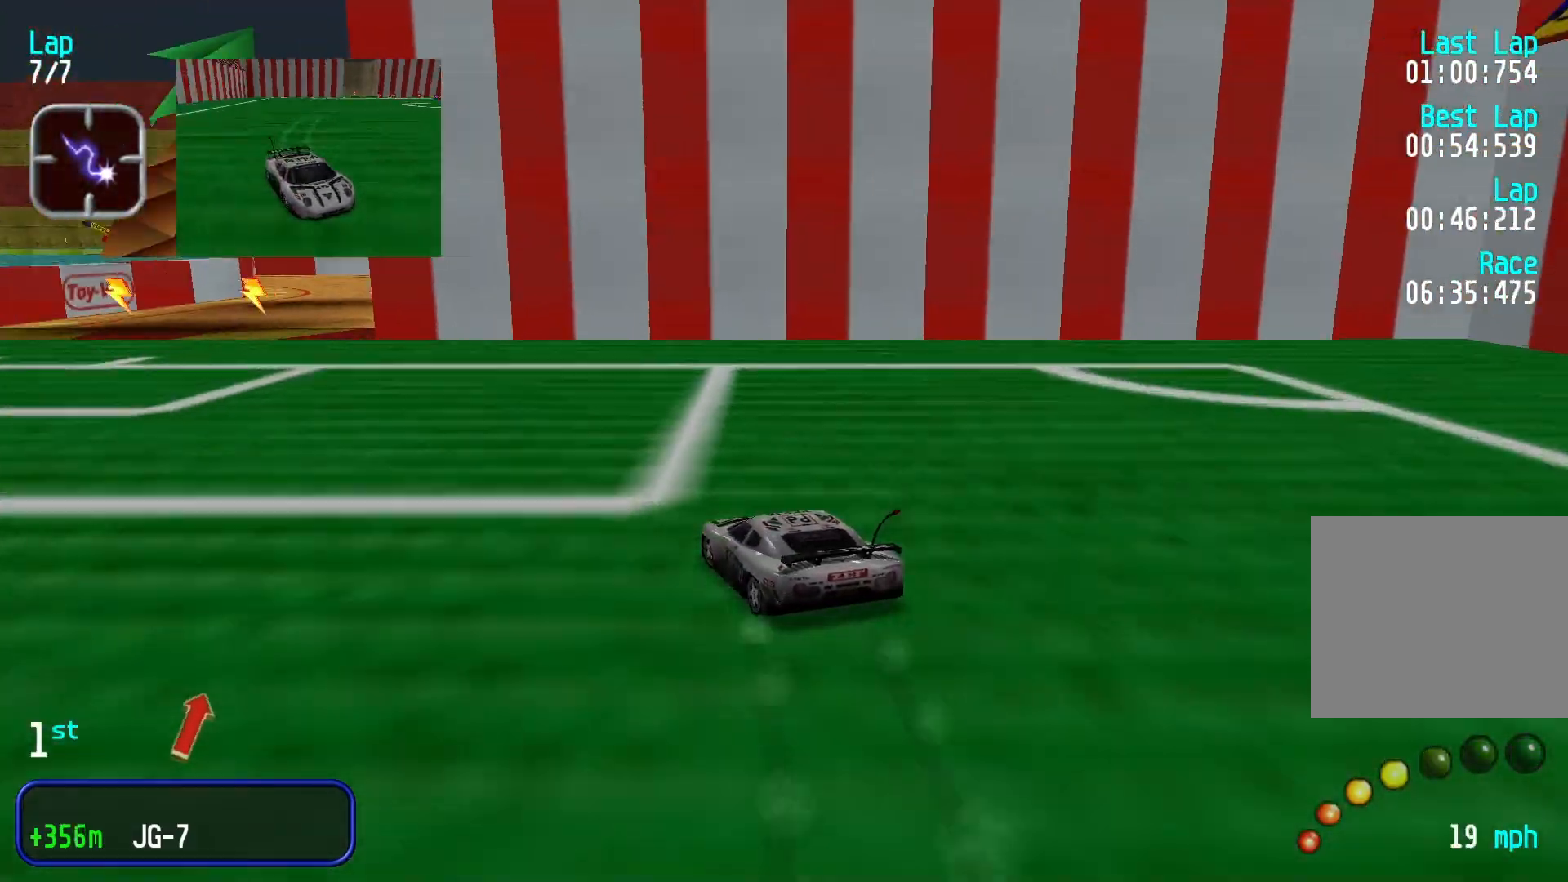
{"buttons": [], "left_stick": "center", "events": [[300, "left_stick", "down-left"], [433, "left_stick", "center"]]}
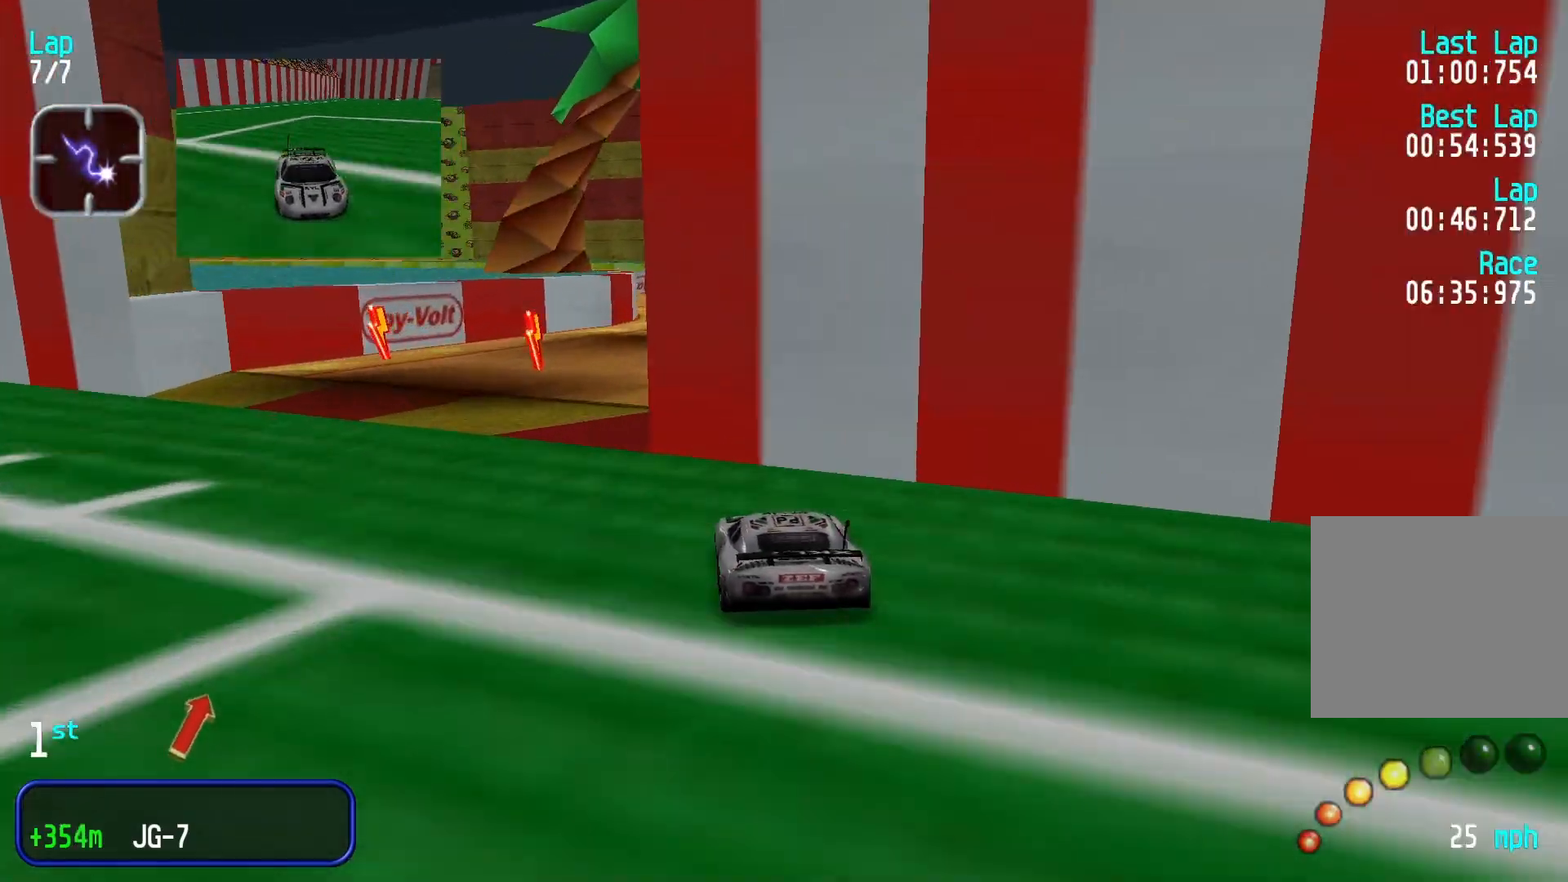
{"buttons": [], "left_stick": "right", "events": [[67, "left_stick", "up-right"], [467, "left_stick", "right"]]}
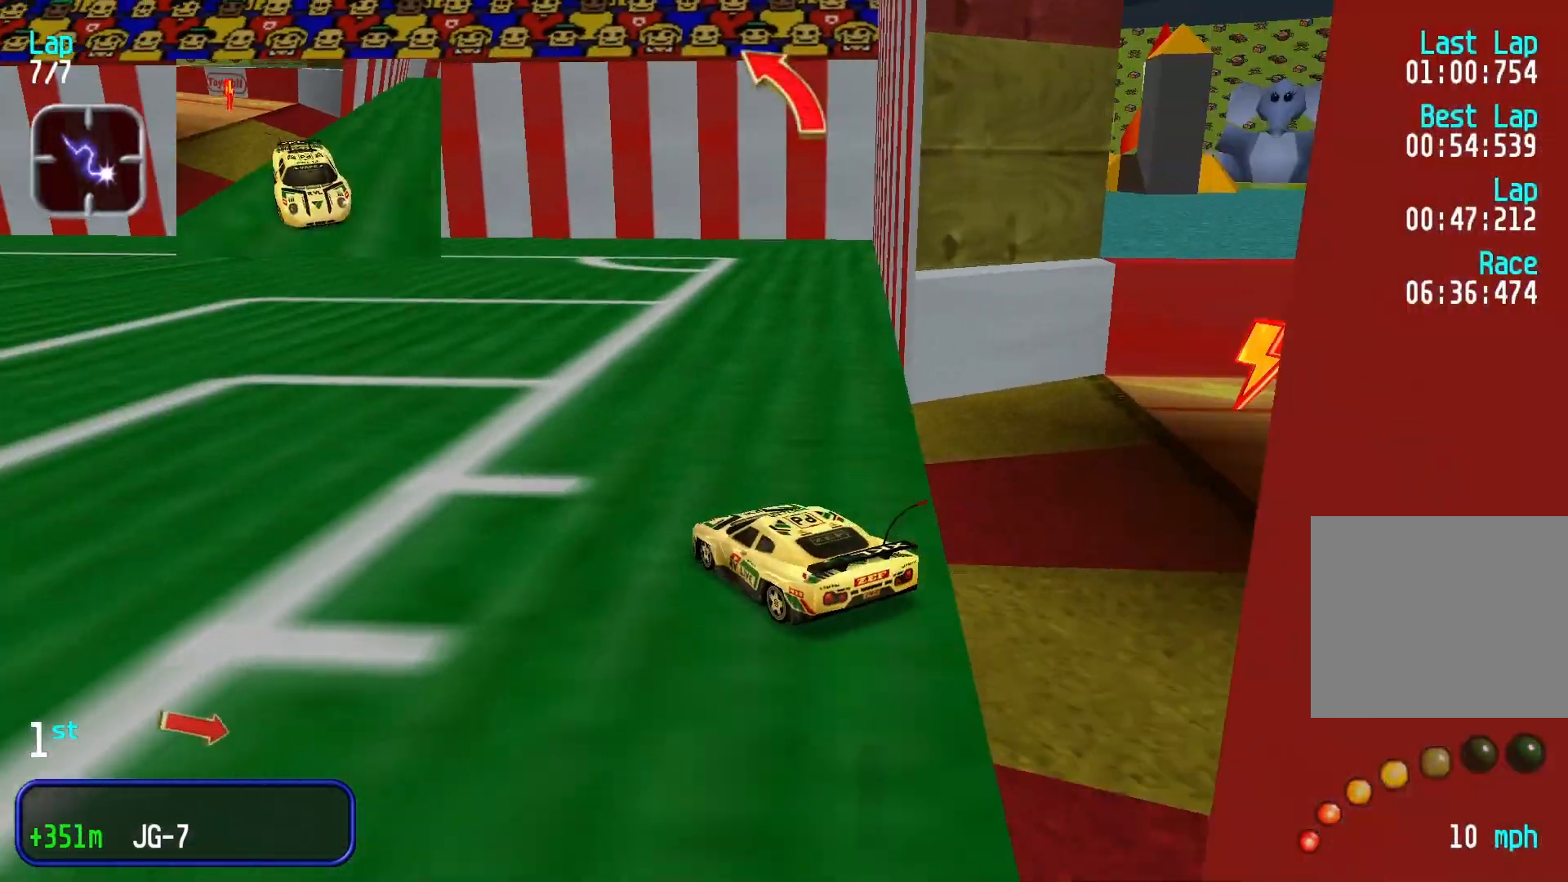
{"buttons": ["L2"], "left_stick": "center", "events": [[467, "left_stick", "center"], [500, "L2", "down"]]}
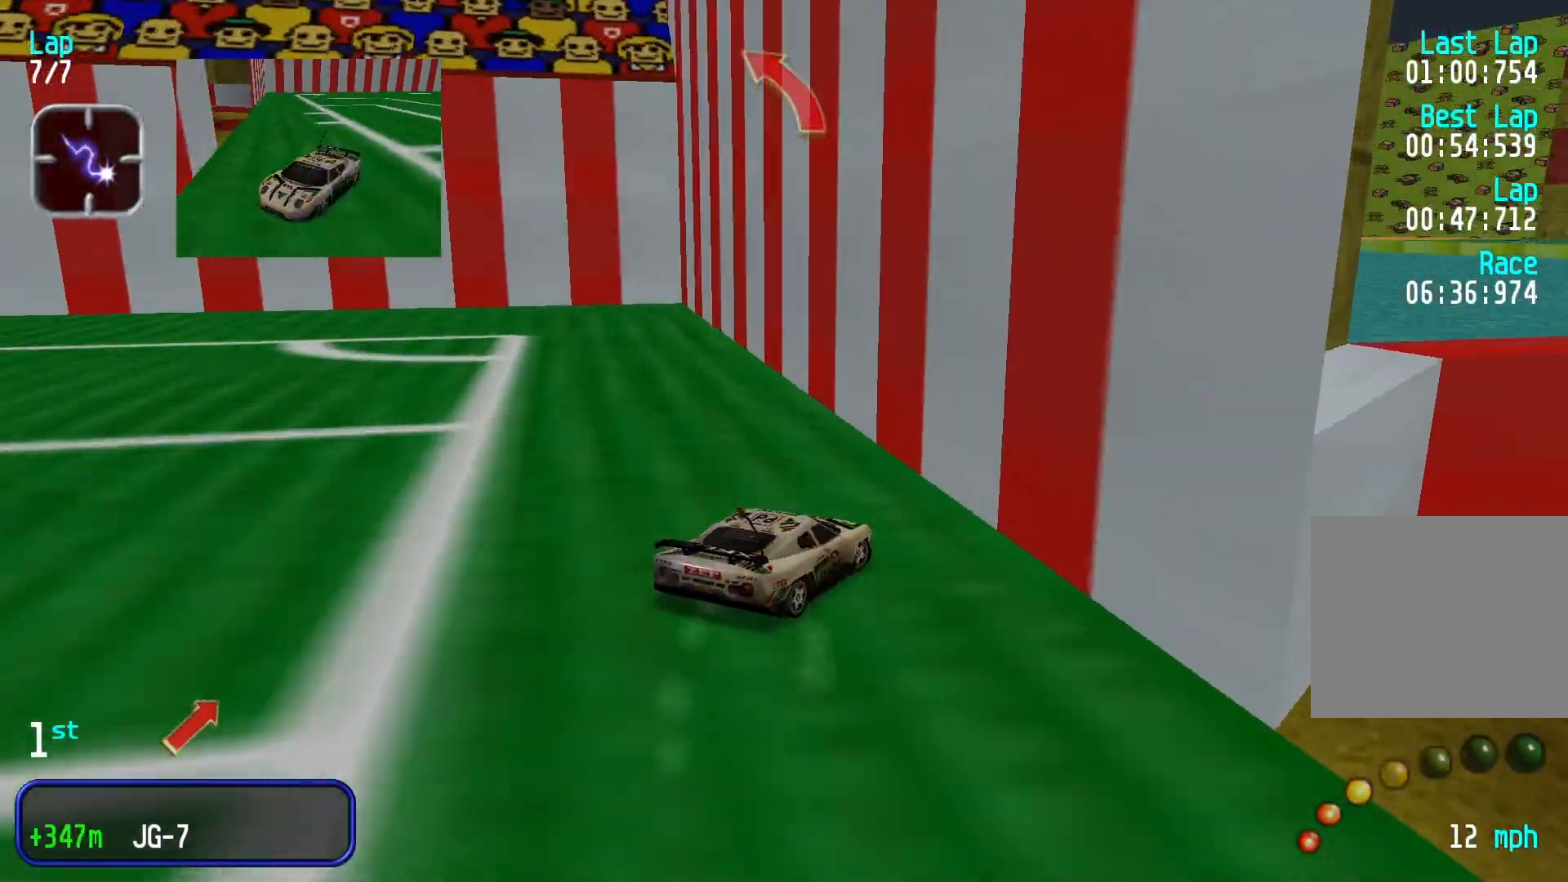
{"buttons": ["L2"], "left_stick": "down-left", "events": [[67, "L2", "up"], [67, "left_stick", "down-left"], [267, "L2", "down"]]}
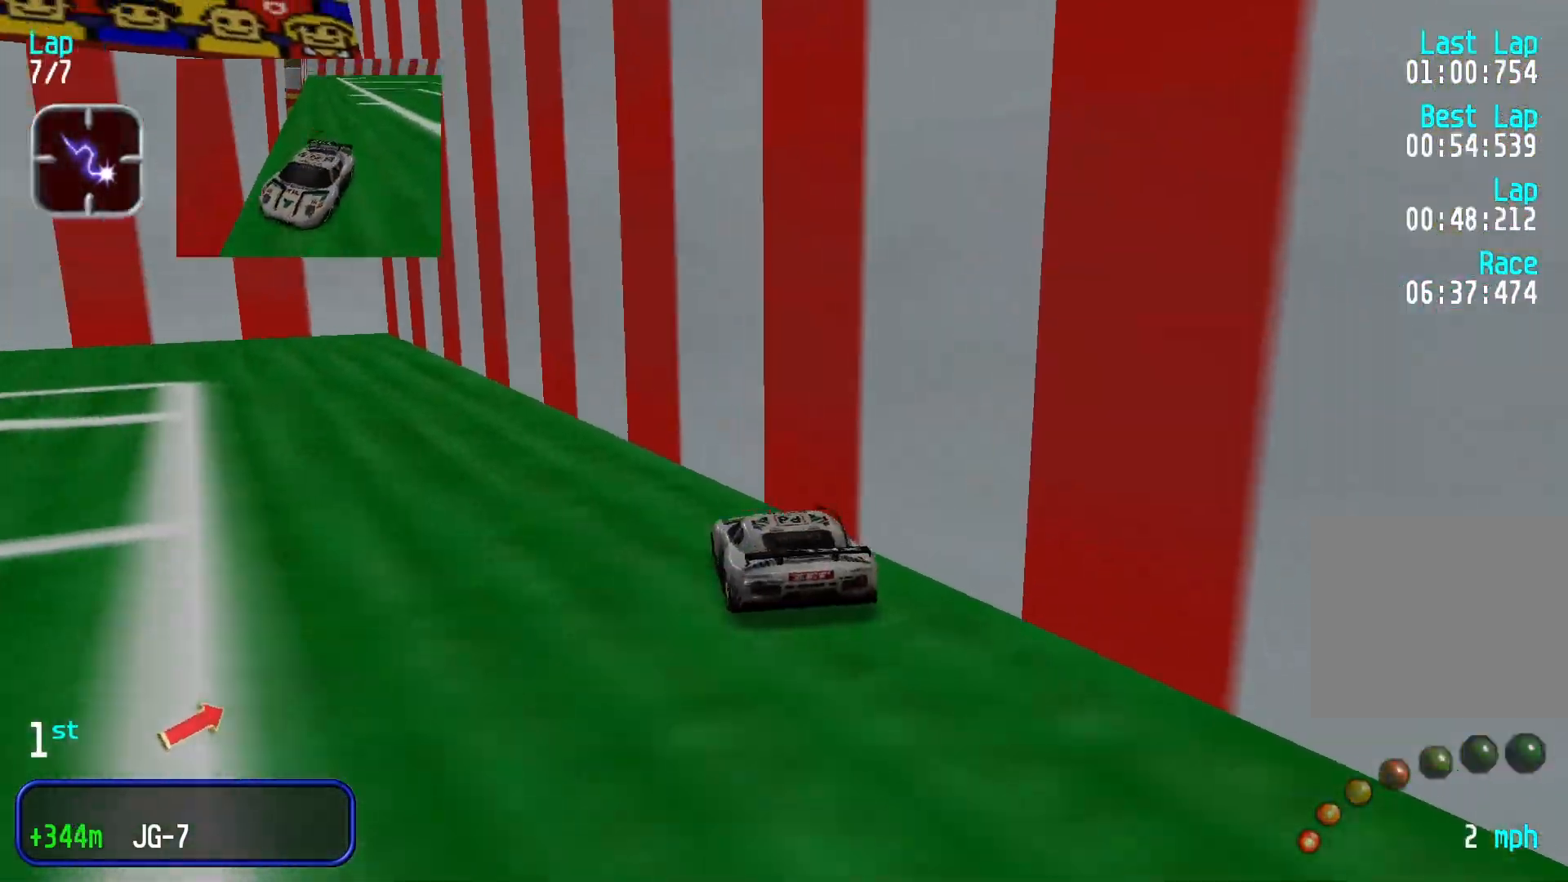
{"buttons": [], "left_stick": "center", "events": [[333, "L2", "up"], [333, "left_stick", "center"]]}
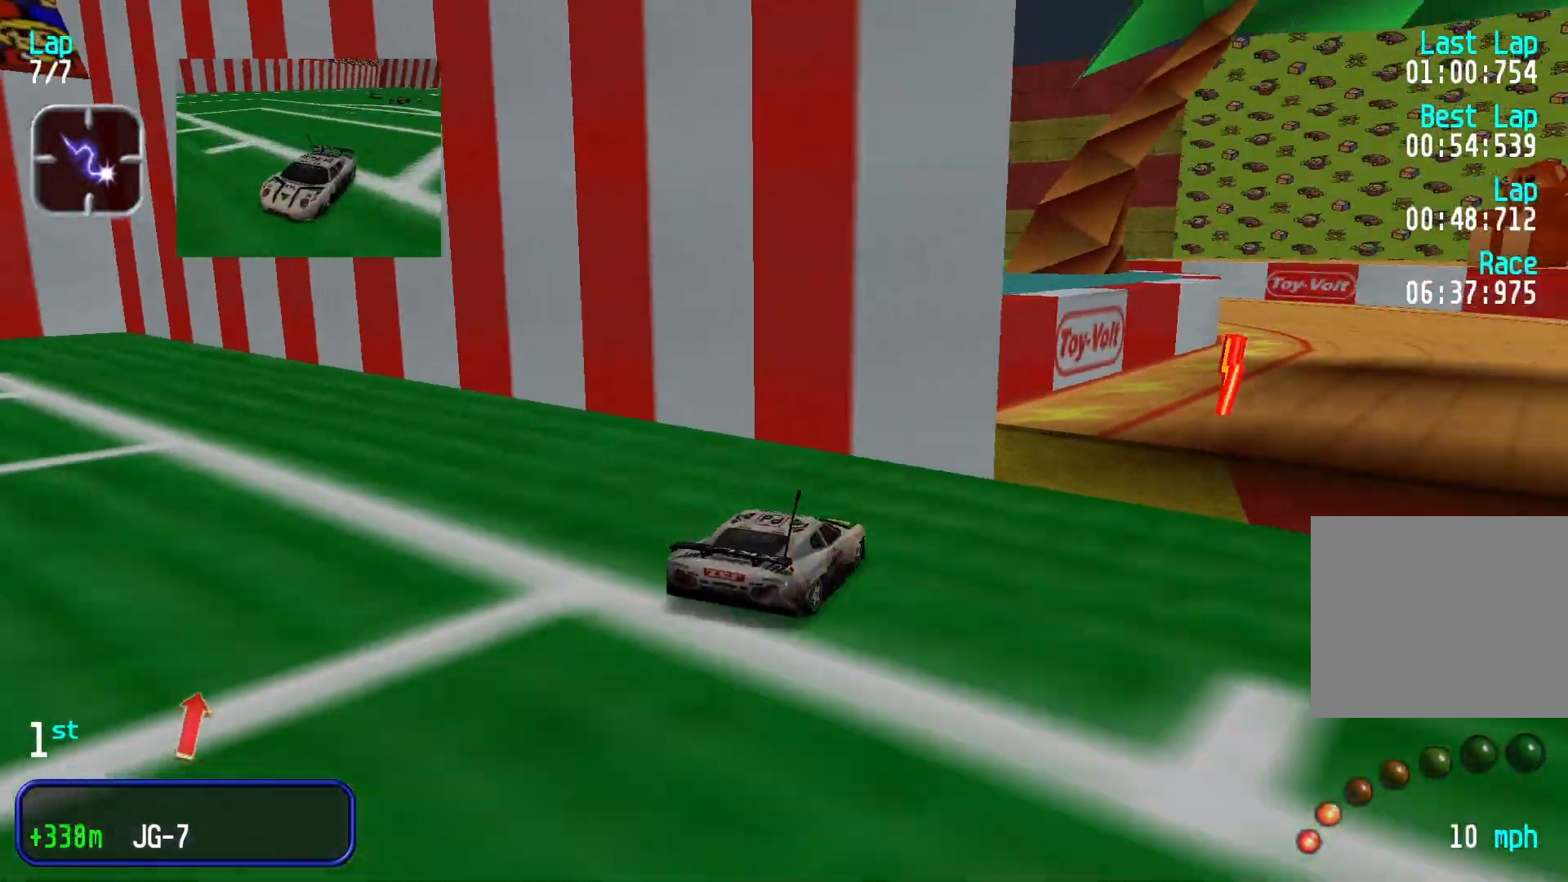
{"buttons": [], "left_stick": "center", "events": []}
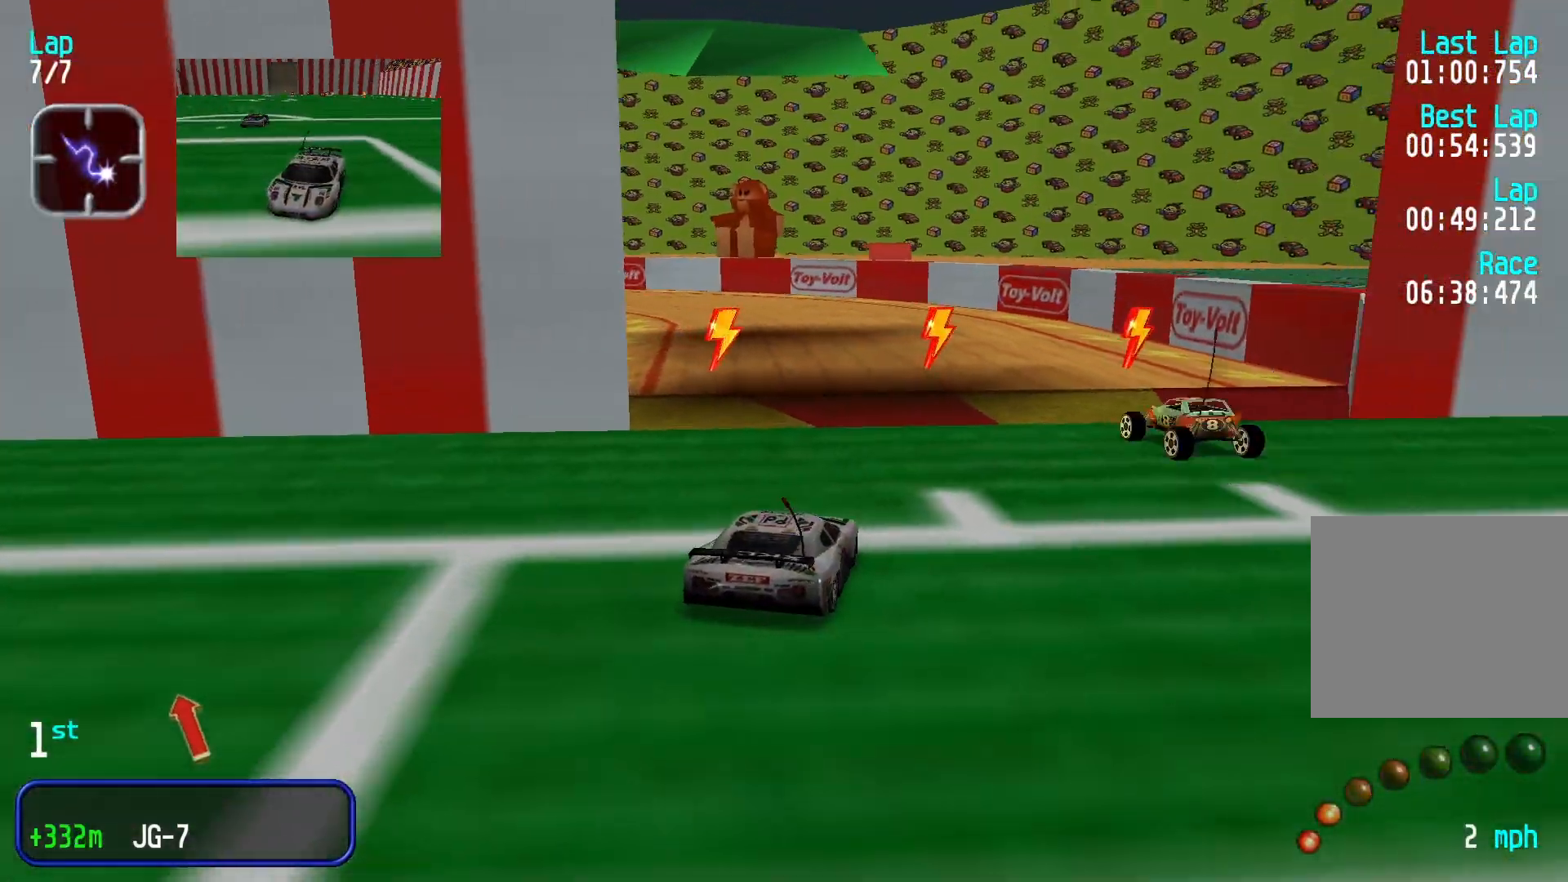
{"buttons": [], "left_stick": "center", "events": [[200, "left_stick", "left"], [267, "left_stick", "down-left"], [433, "left_stick", "center"]]}
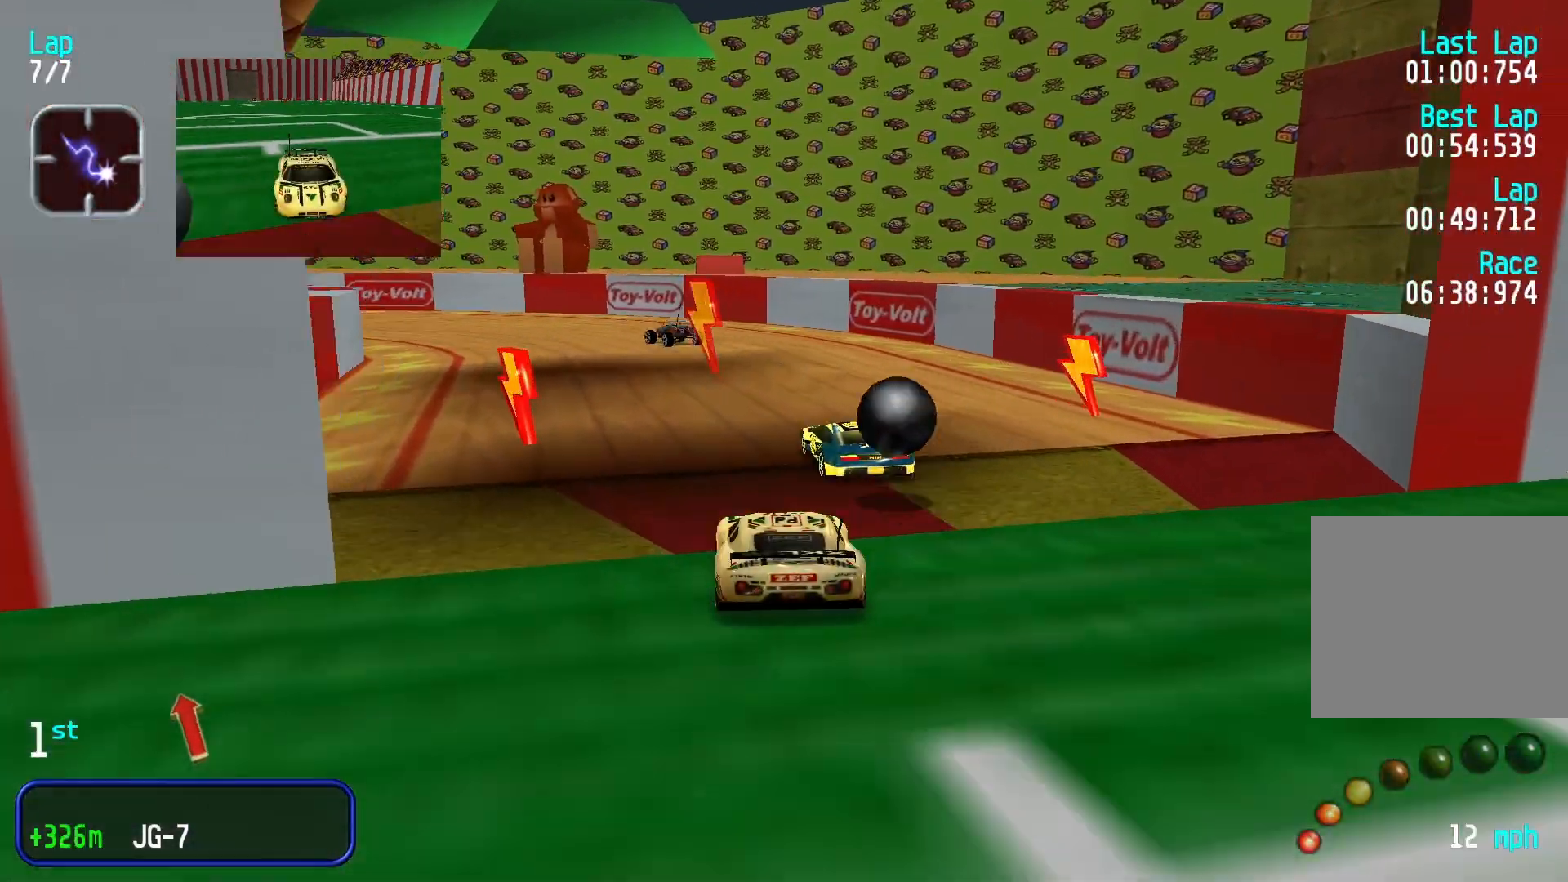
{"buttons": [], "left_stick": "center", "events": [[100, "left_stick", "down-left"], [500, "left_stick", "center"]]}
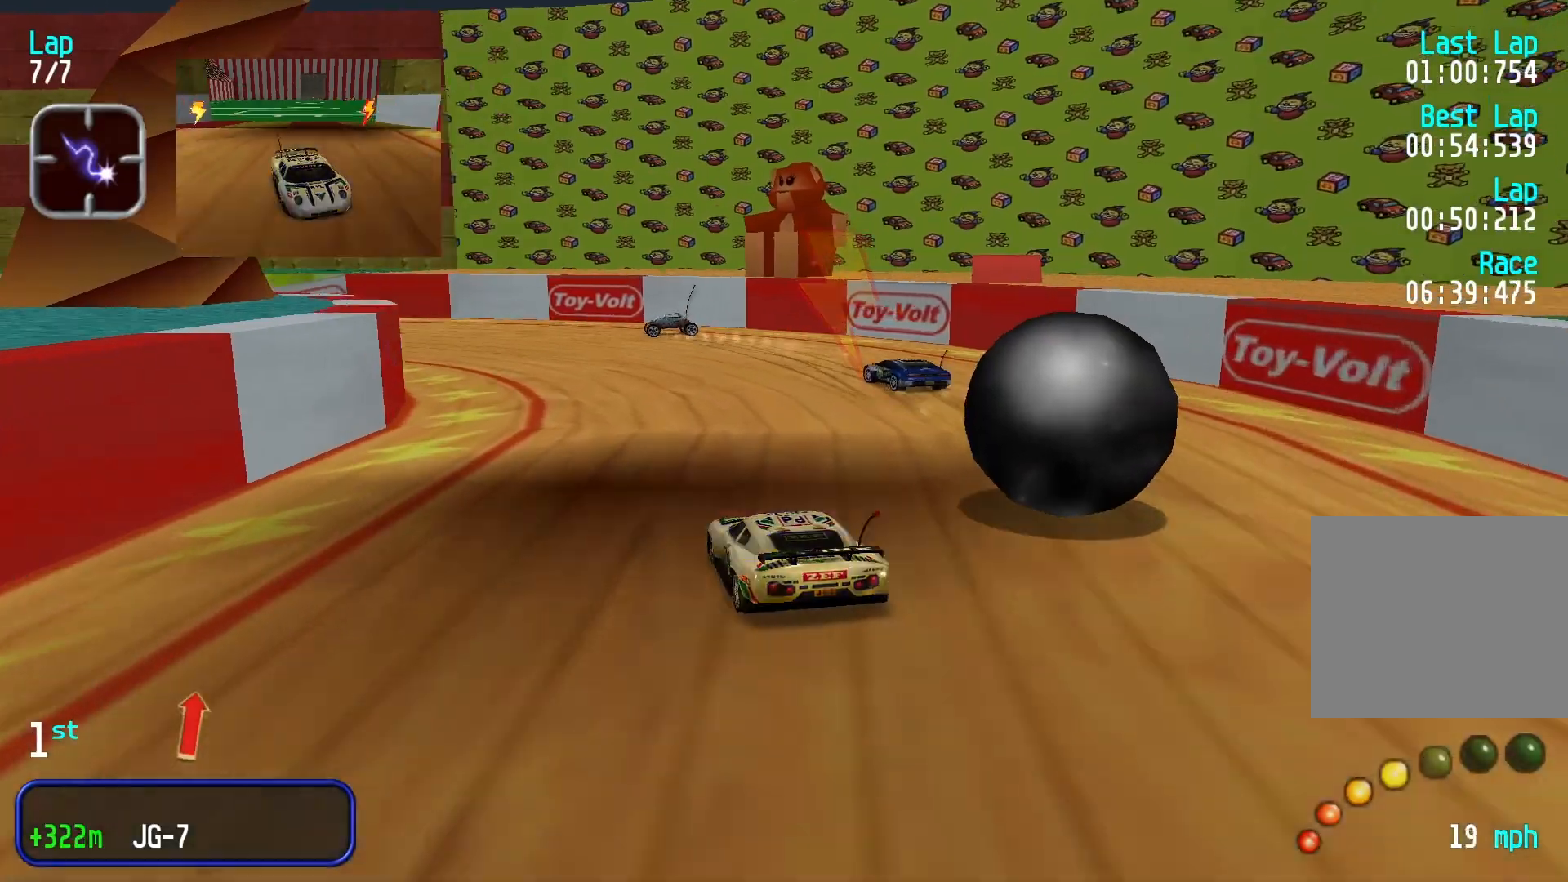
{"buttons": [], "left_stick": "down-left", "events": [[33, "left_stick", "down-left"], [200, "left_stick", "center"], [400, "left_stick", "down-left"]]}
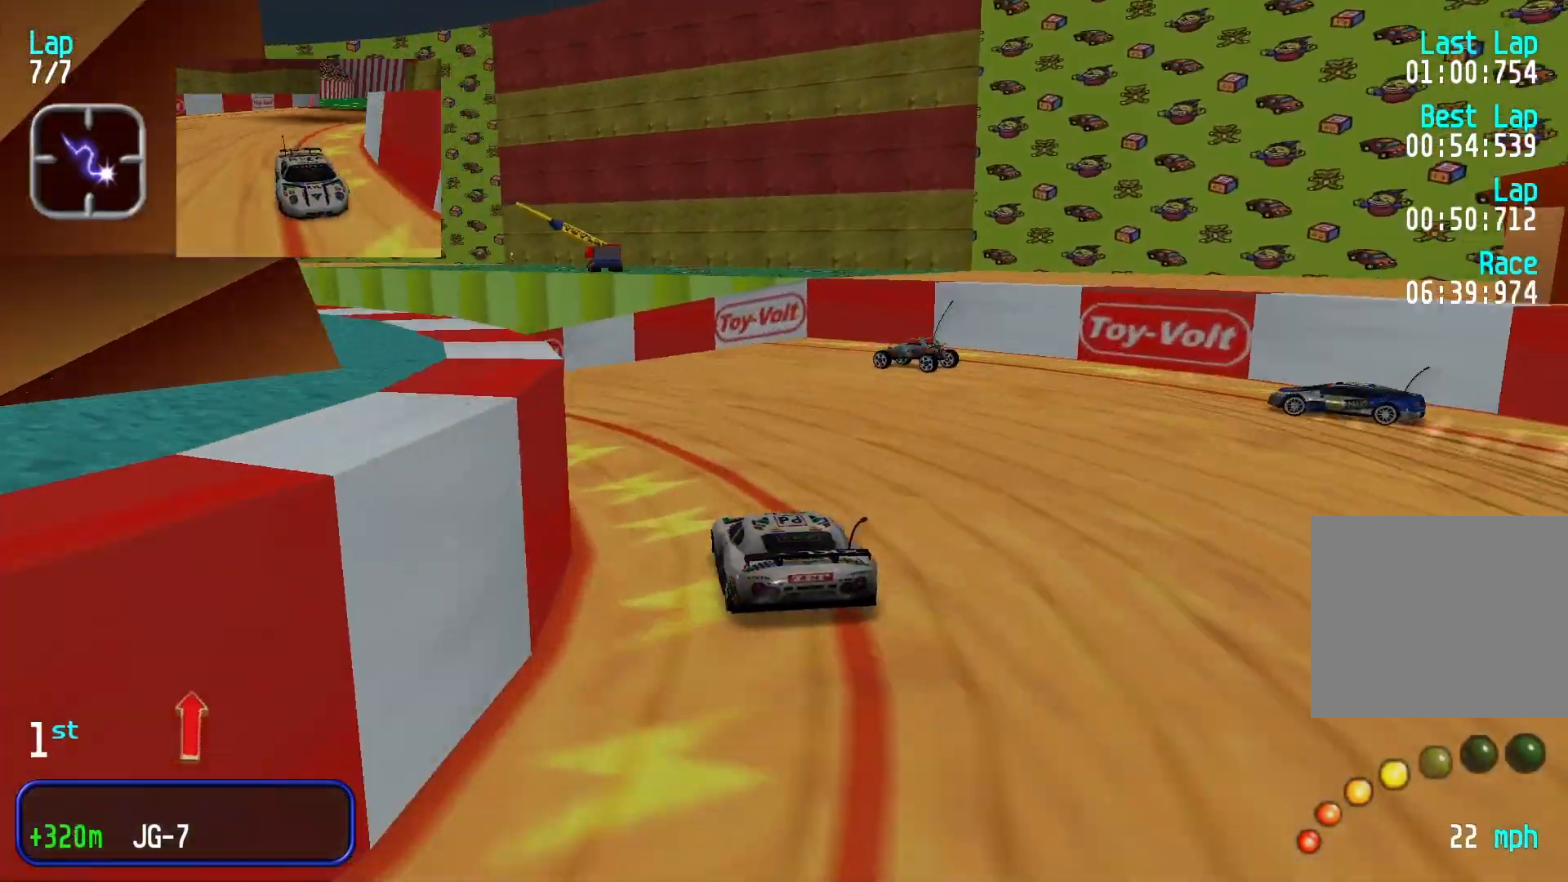
{"buttons": [], "left_stick": "center", "events": [[400, "left_stick", "center"]]}
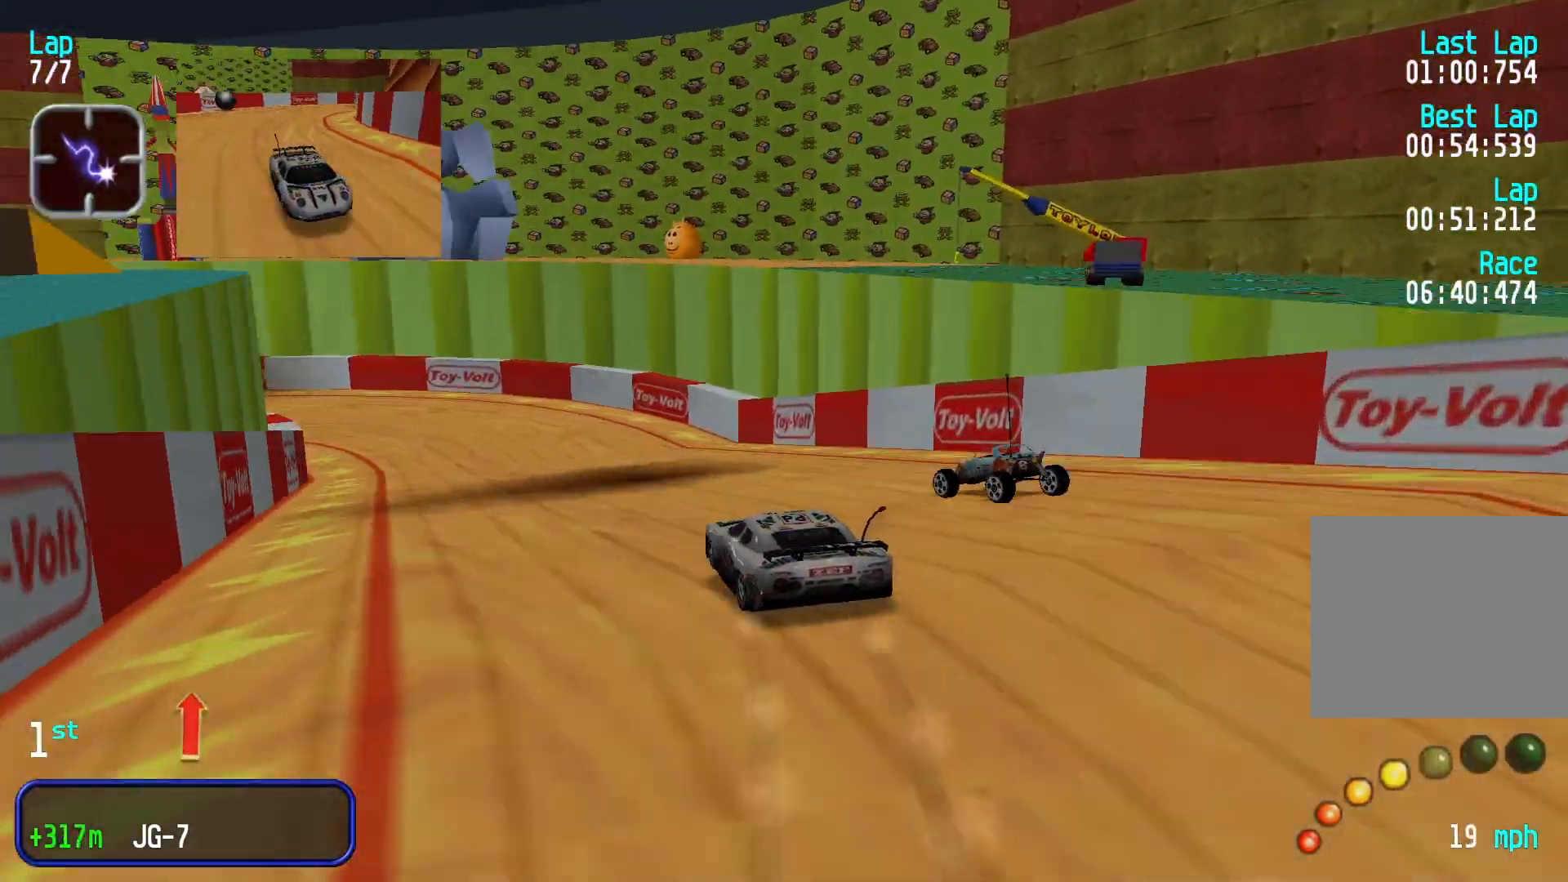
{"buttons": [], "left_stick": "down-left", "events": [[200, "left_stick", "down-left"], [367, "left_stick", "center"], [433, "left_stick", "down-left"]]}
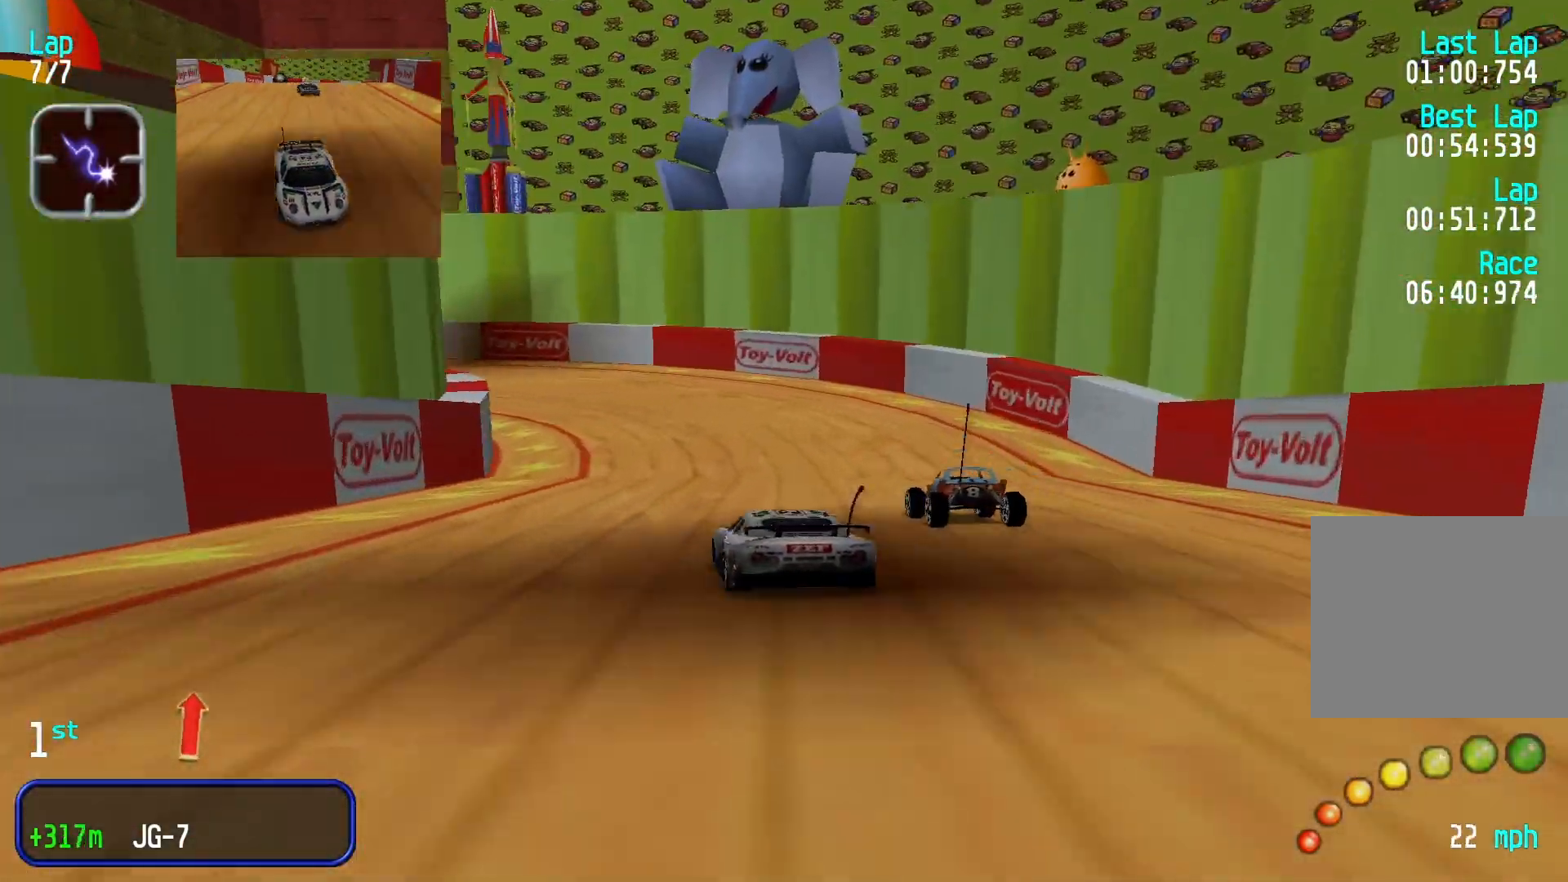
{"buttons": [], "left_stick": "down-left", "events": [[67, "left_stick", "center"], [367, "left_stick", "down-left"]]}
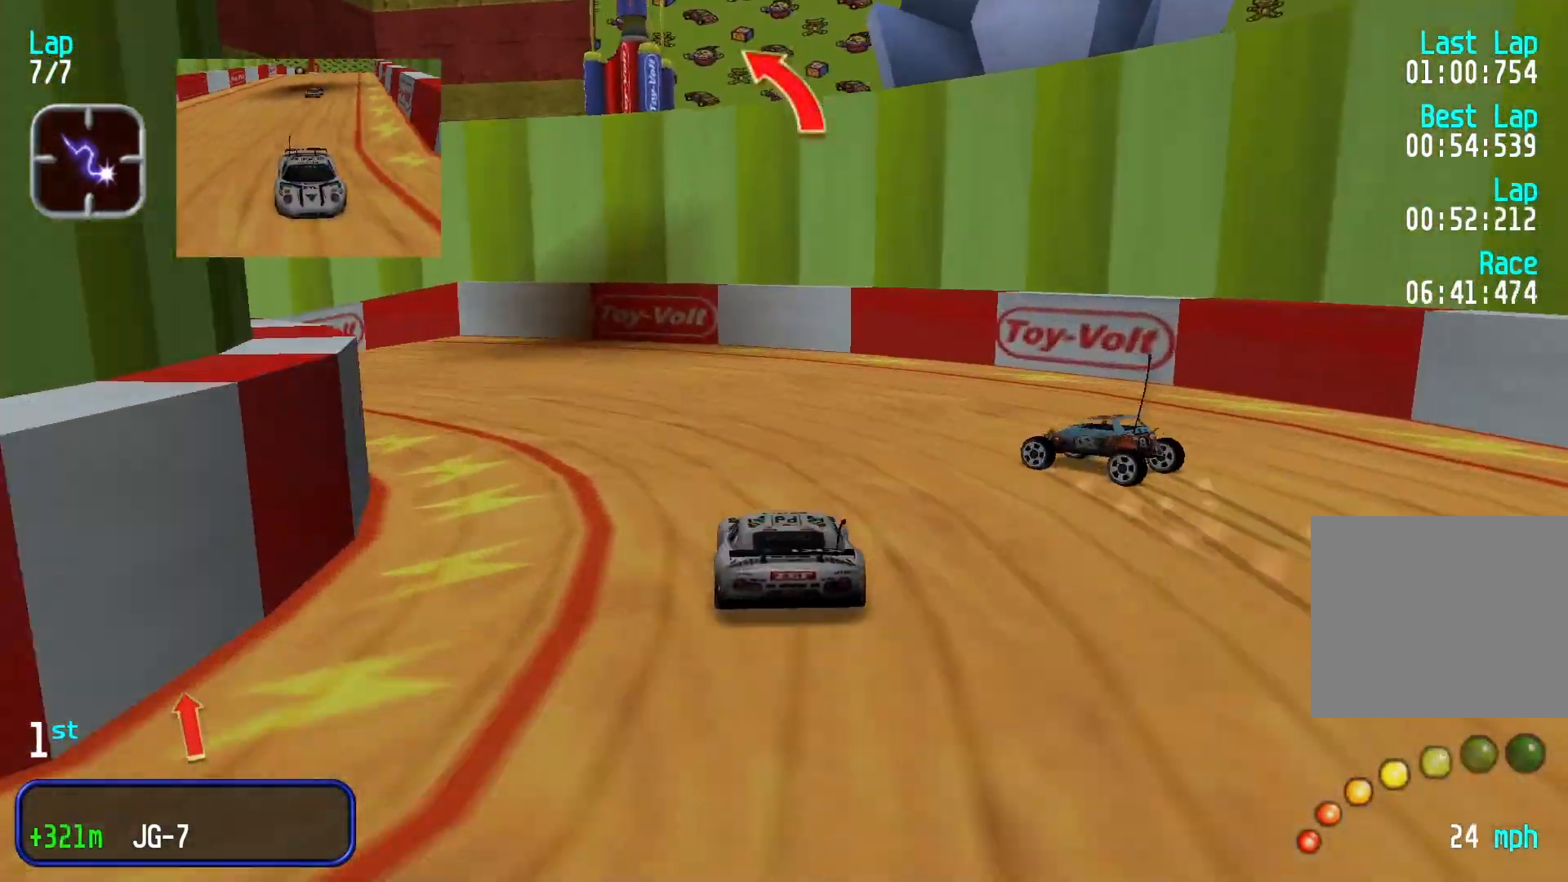
{"buttons": [], "left_stick": "down-left", "events": []}
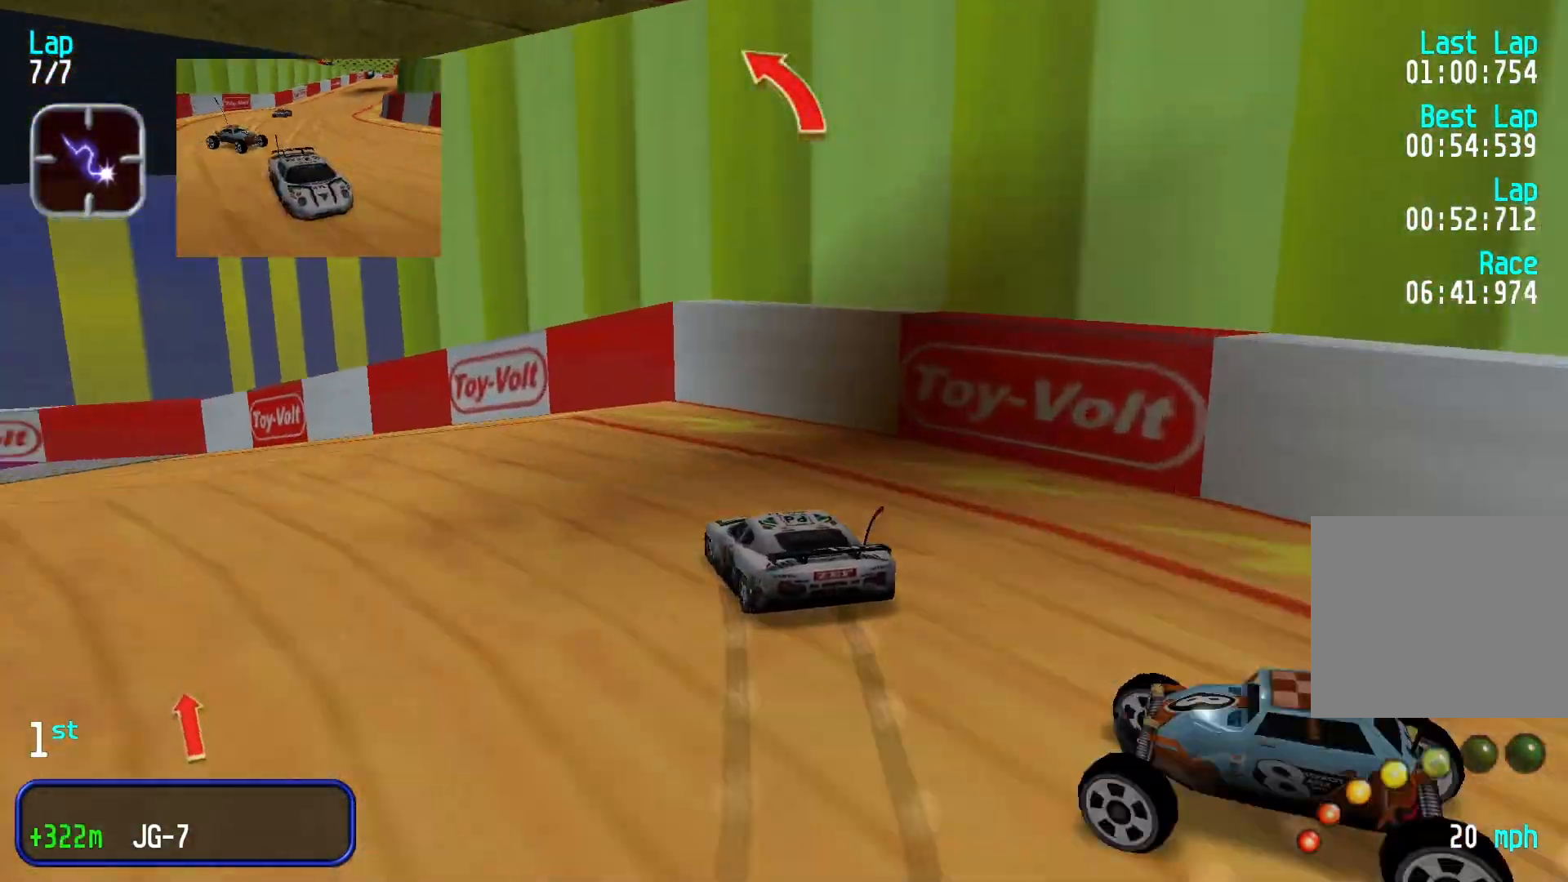
{"buttons": [], "left_stick": "down-left", "events": [[167, "left_stick", "center"], [333, "left_stick", "down-left"]]}
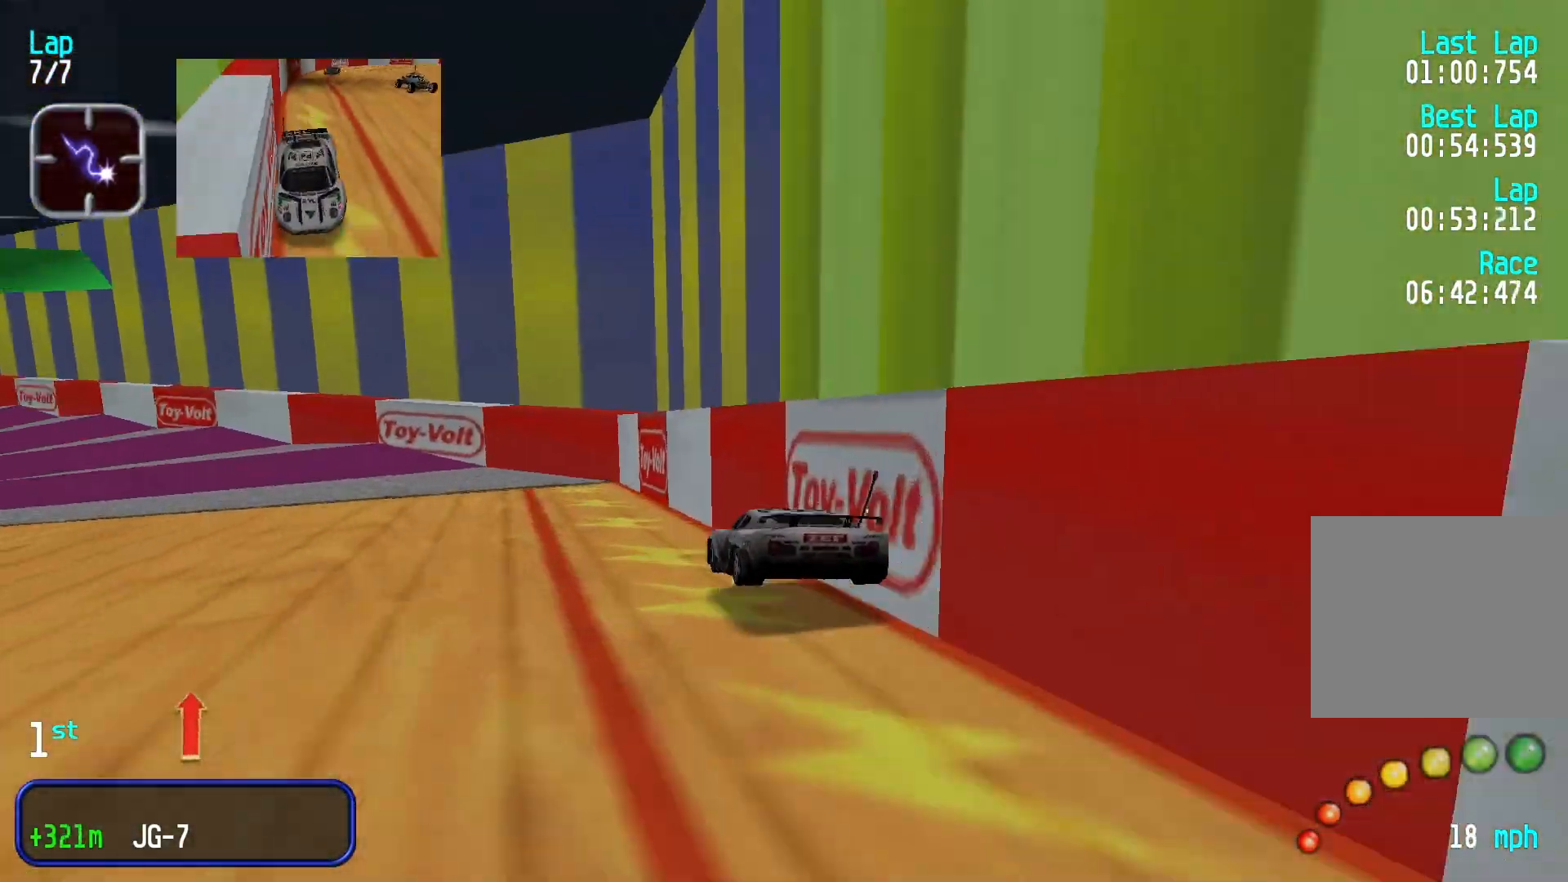
{"buttons": [], "left_stick": "center", "events": [[67, "left_stick", "center"], [167, "left_stick", "down-left"], [433, "left_stick", "center"]]}
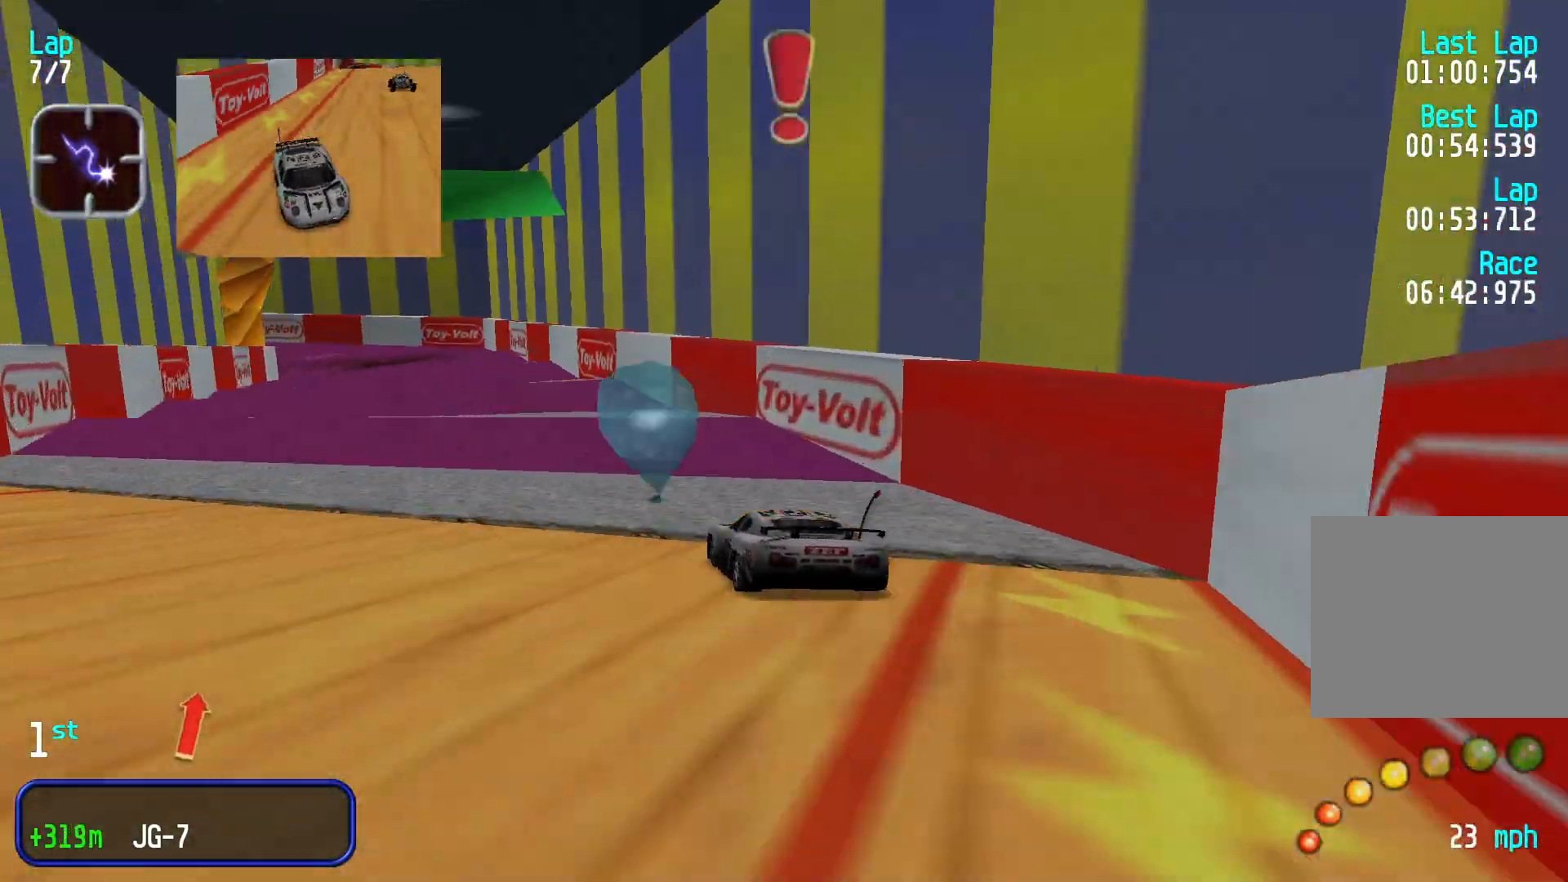
{"buttons": [], "left_stick": "center", "events": [[67, "left_stick", "down-left"], [200, "left_stick", "center"]]}
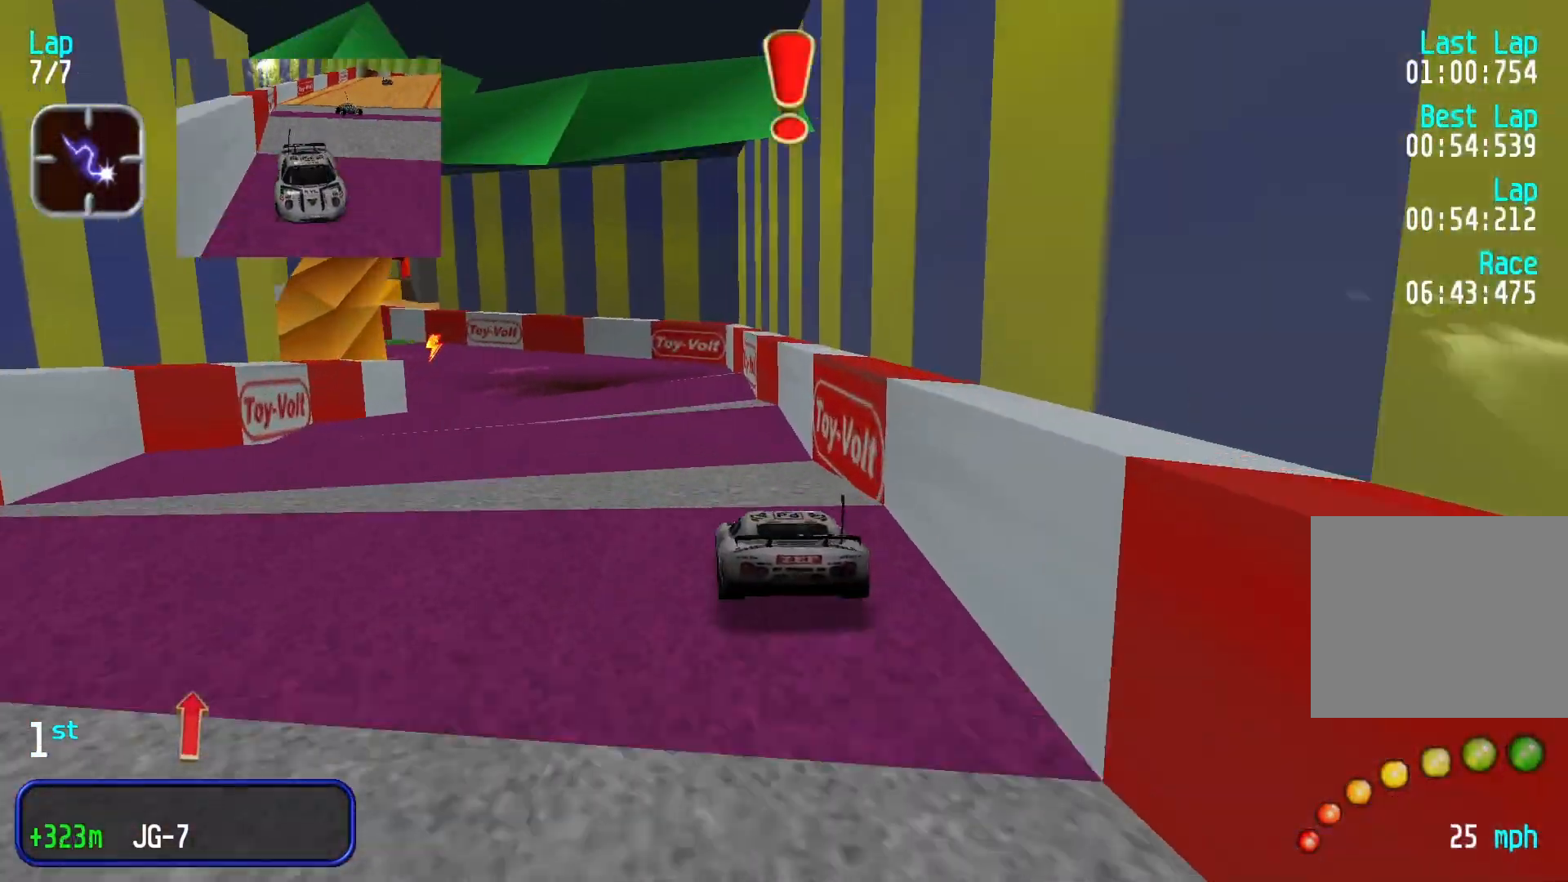
{"buttons": [], "left_stick": "center", "events": [[200, "left_stick", "down-left"], [467, "left_stick", "center"]]}
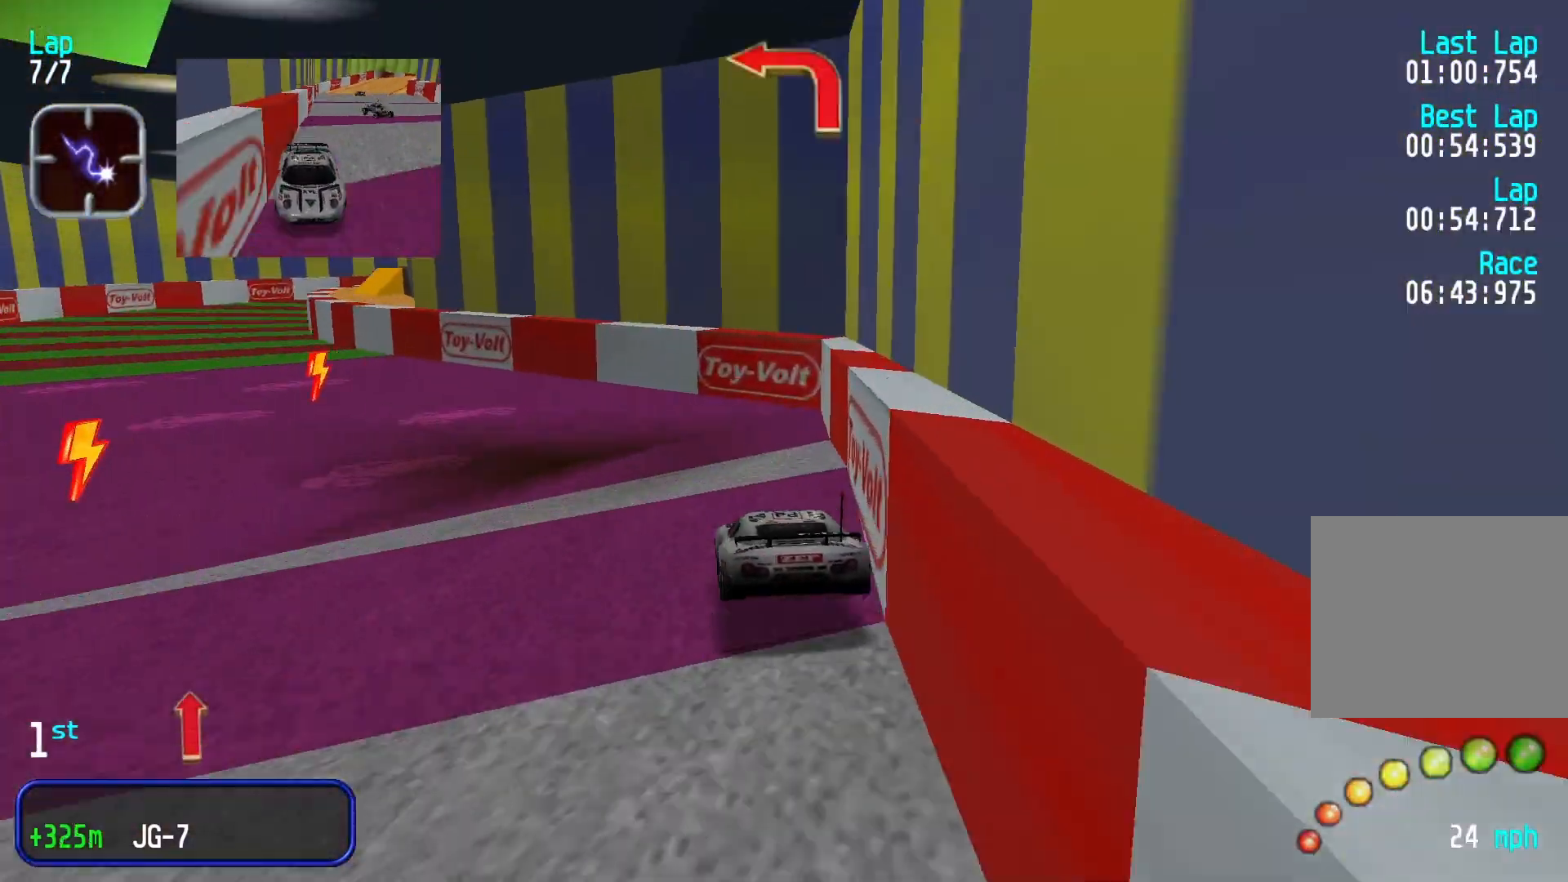
{"buttons": [], "left_stick": "center", "events": [[100, "left_stick", "down-left"], [467, "left_stick", "center"]]}
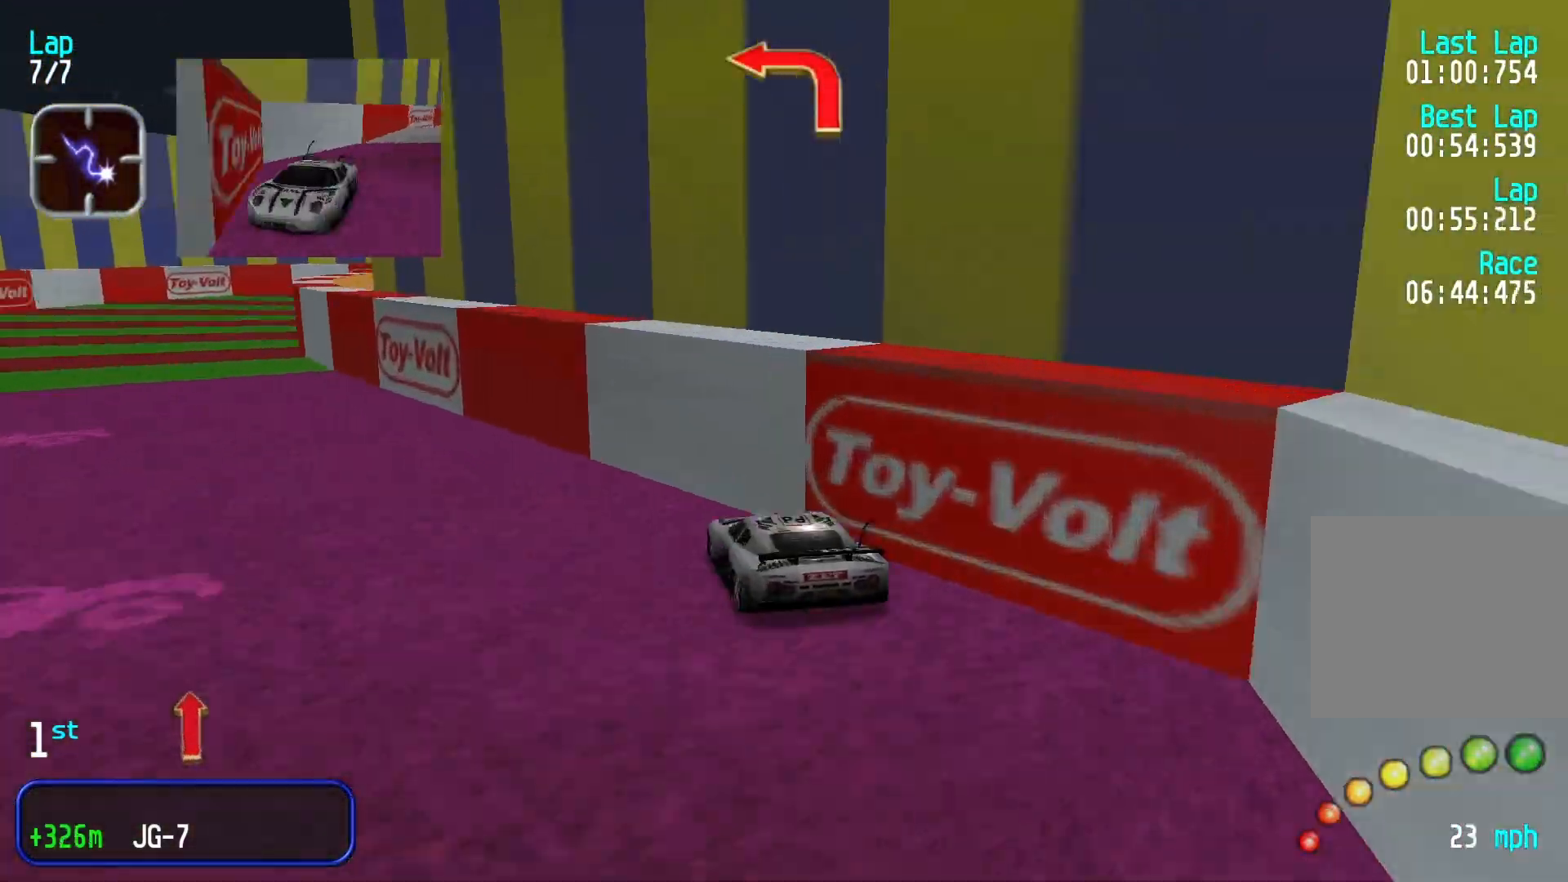
{"buttons": [], "left_stick": "center", "events": [[200, "left_stick", "up-right"], [433, "left_stick", "center"]]}
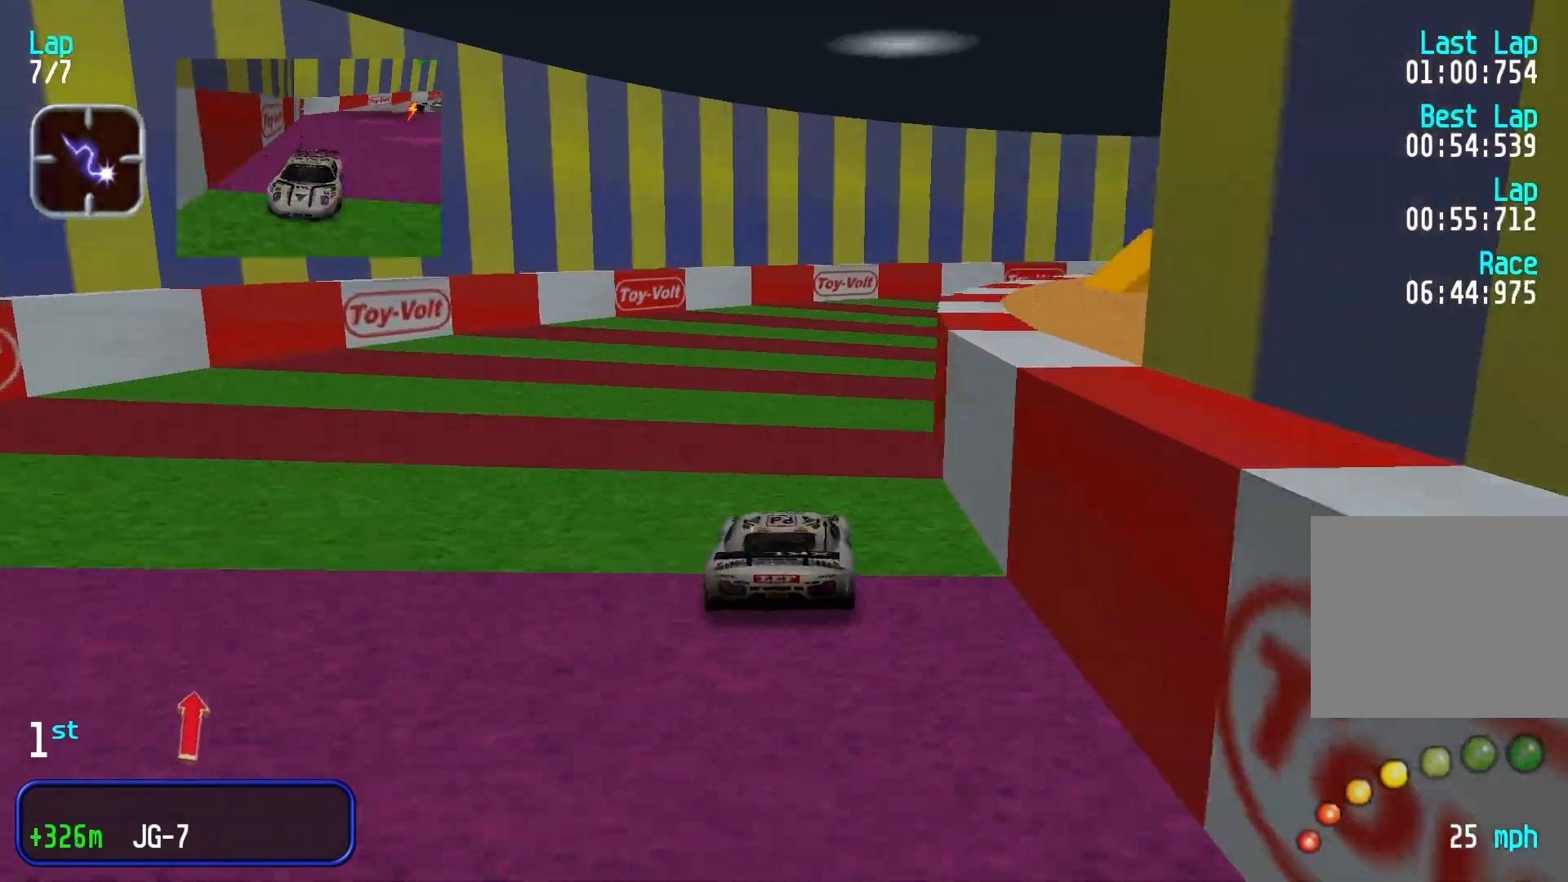
{"buttons": [], "left_stick": "right", "events": [[100, "left_stick", "right"]]}
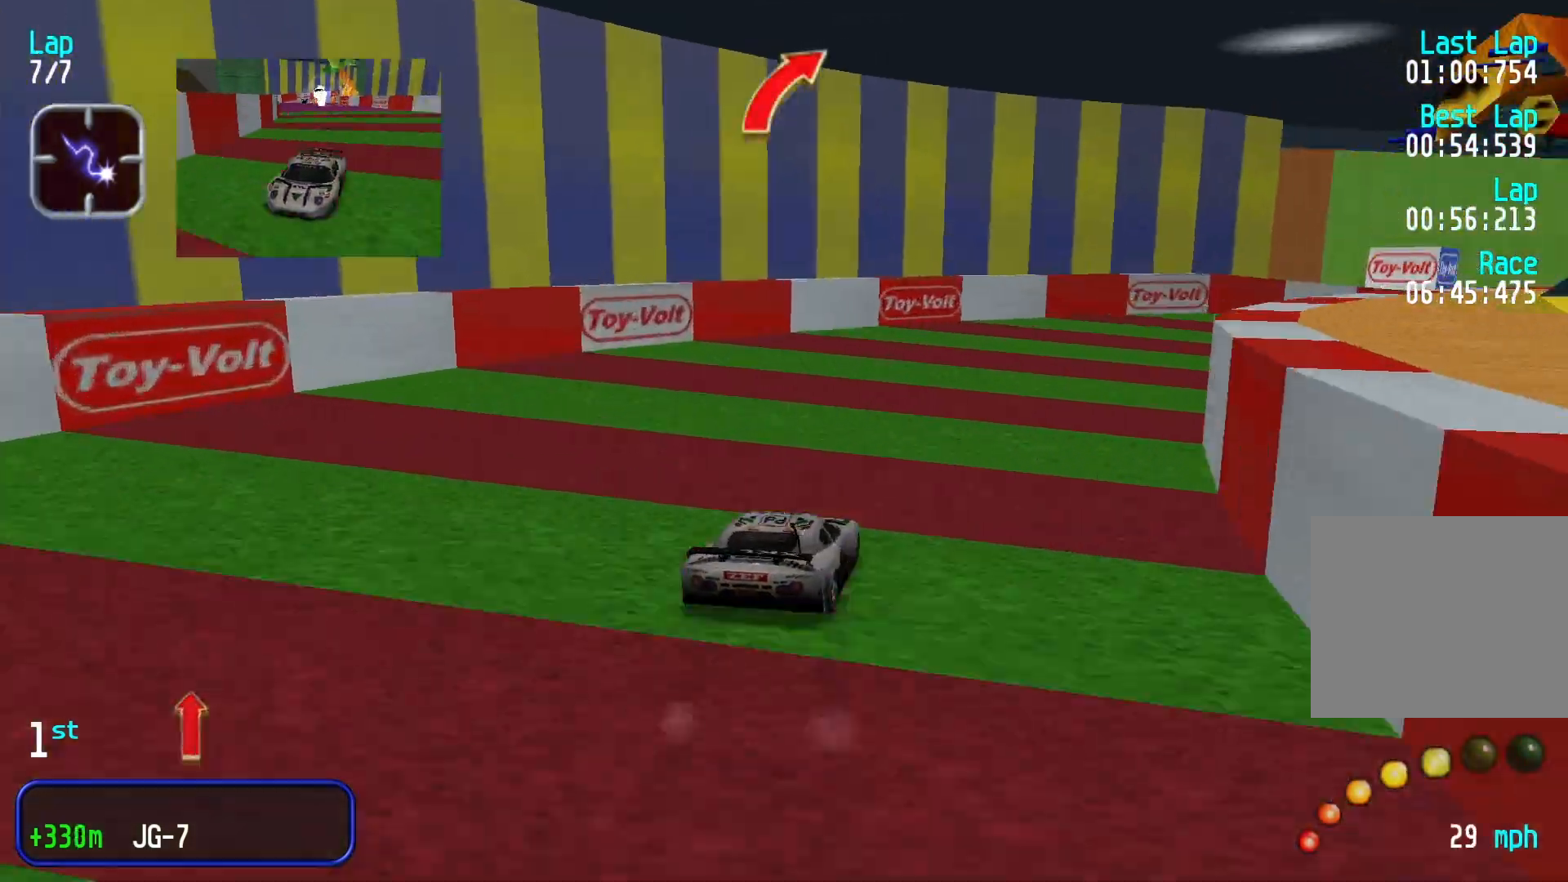
{"buttons": [], "left_stick": "right", "events": [[100, "left_stick", "center"], [233, "left_stick", "right"]]}
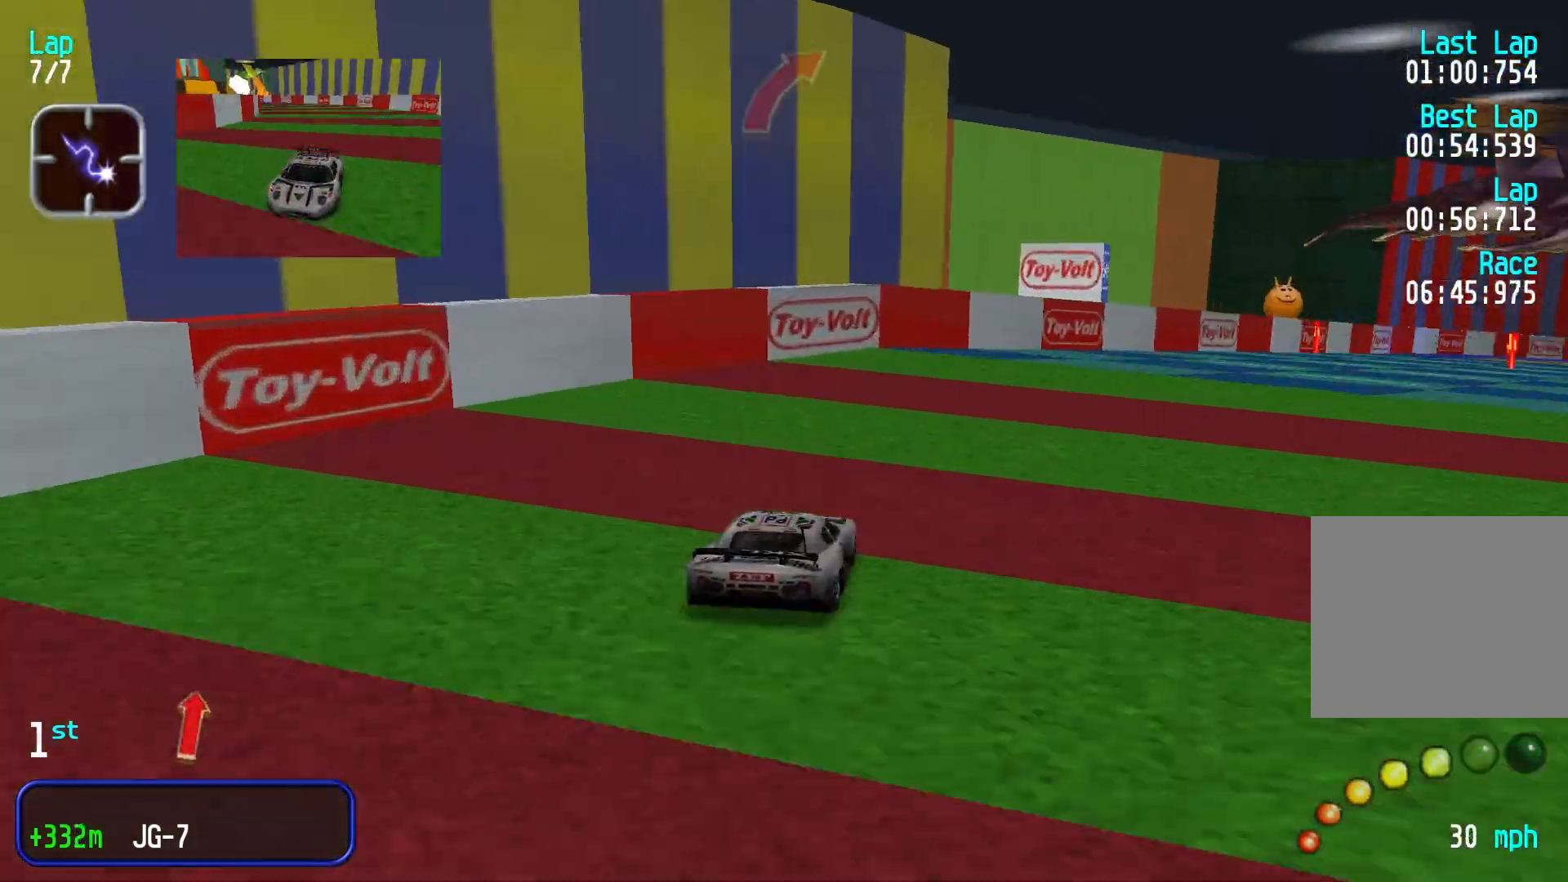
{"buttons": [], "left_stick": "center", "events": [[300, "left_stick", "center"]]}
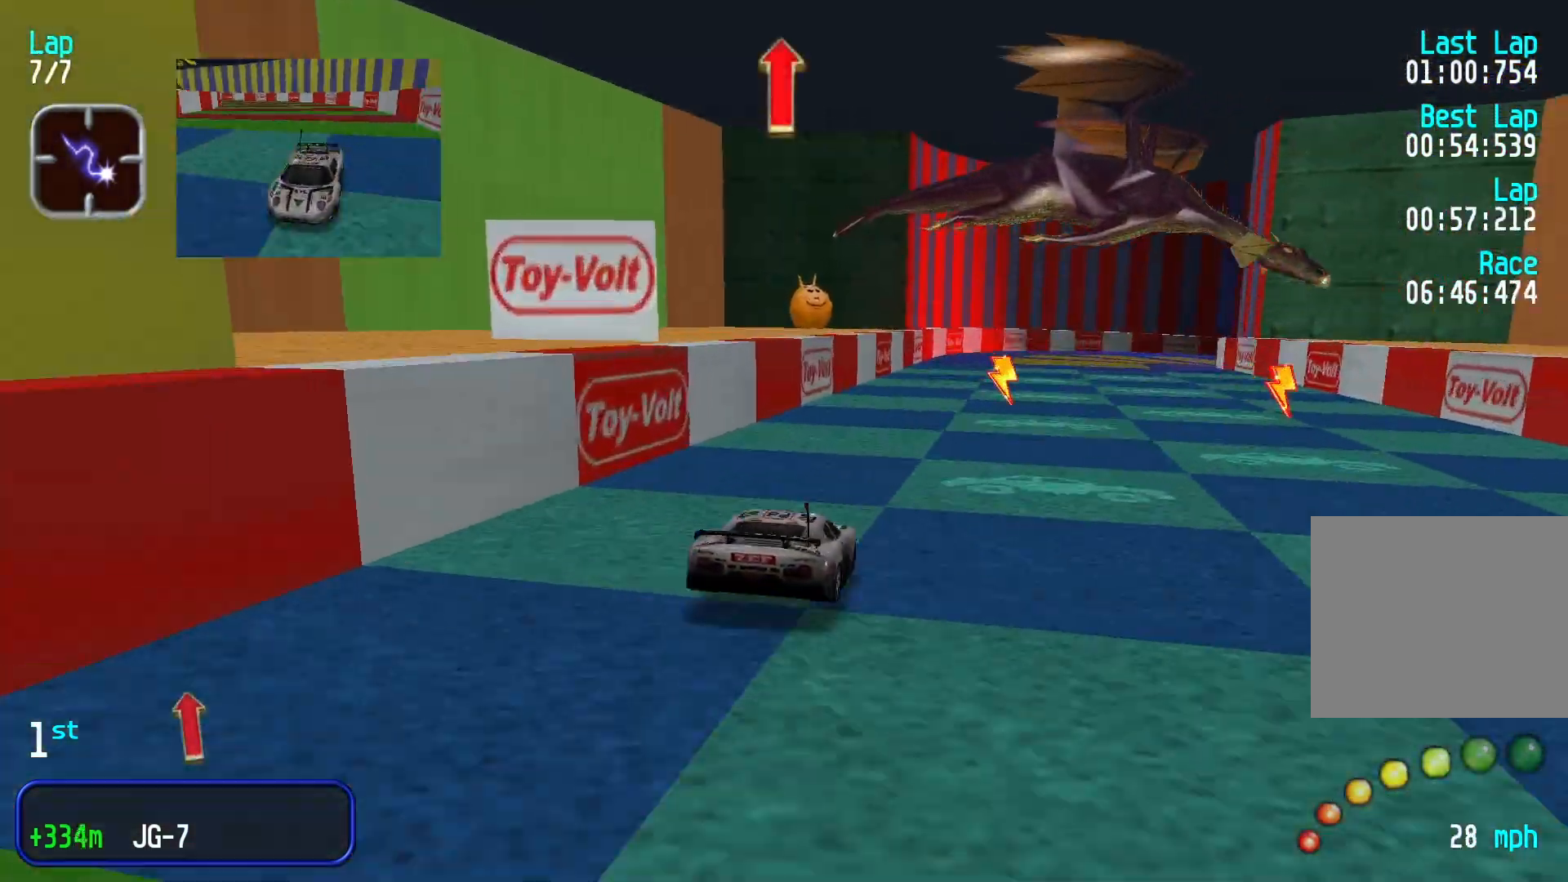
{"buttons": [], "left_stick": "center", "events": [[33, "left_stick", "right"], [133, "left_stick", "center"]]}
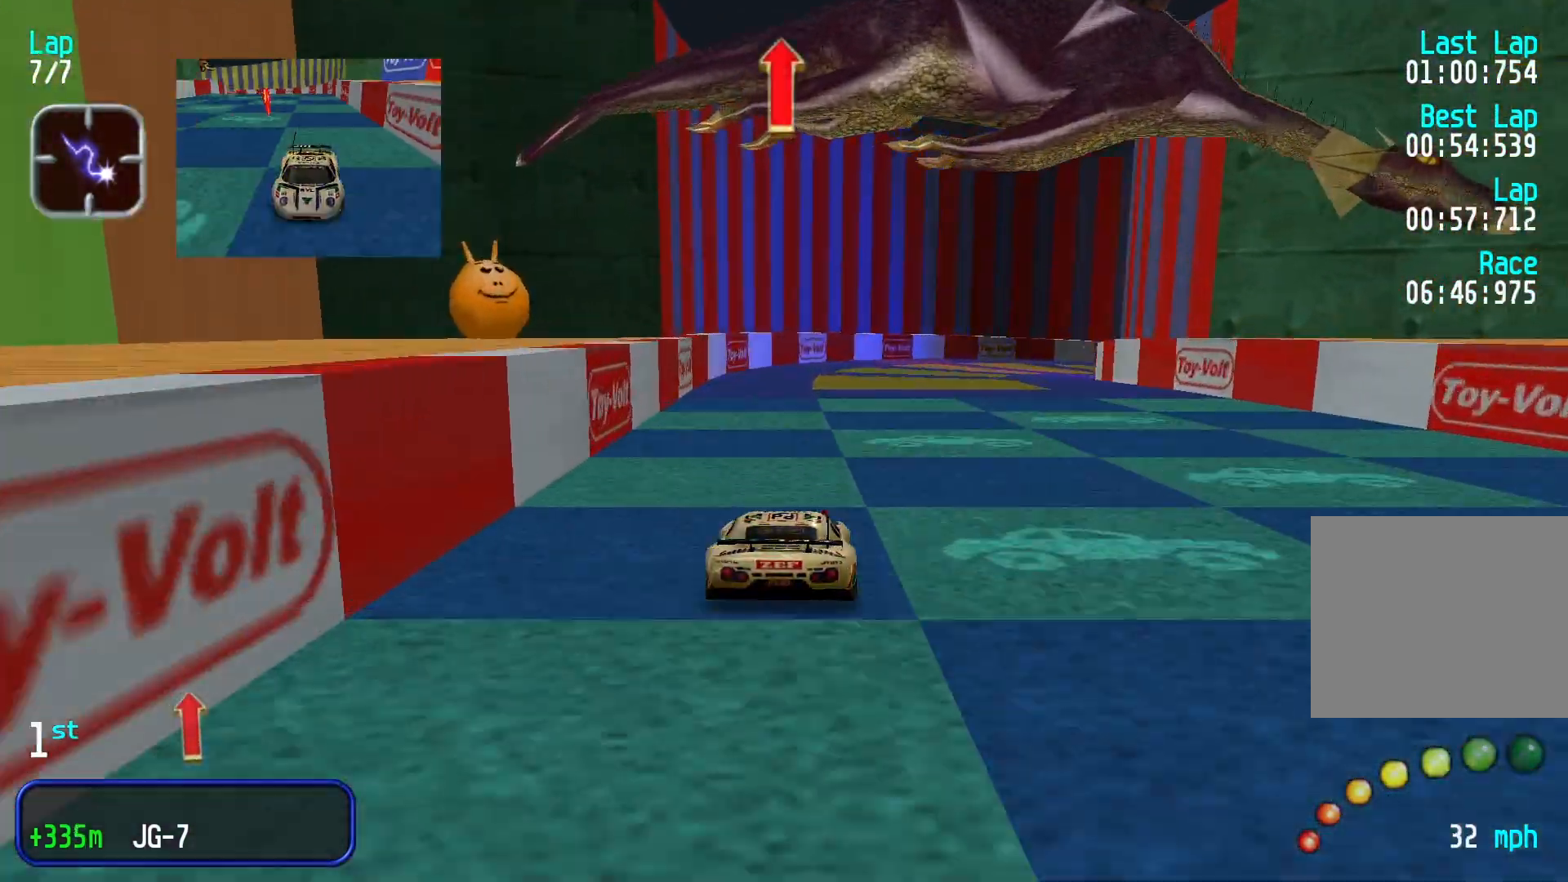
{"buttons": [], "left_stick": "center", "events": [[33, "left_stick", "right"], [167, "left_stick", "center"], [267, "left_stick", "right"], [400, "left_stick", "center"]]}
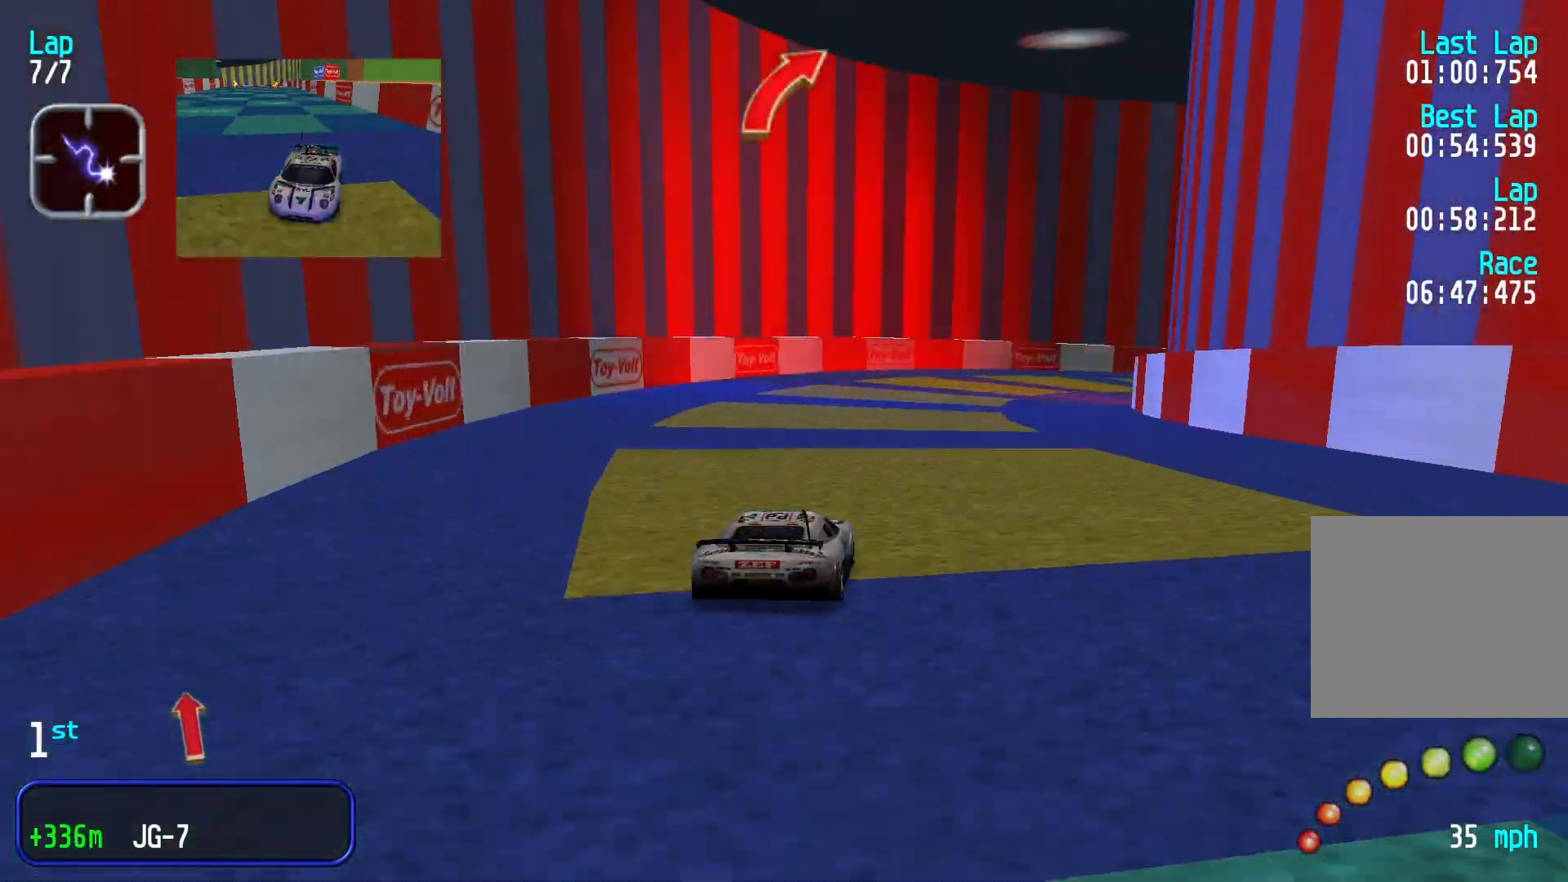
{"buttons": [], "left_stick": "right", "events": [[33, "left_stick", "right"]]}